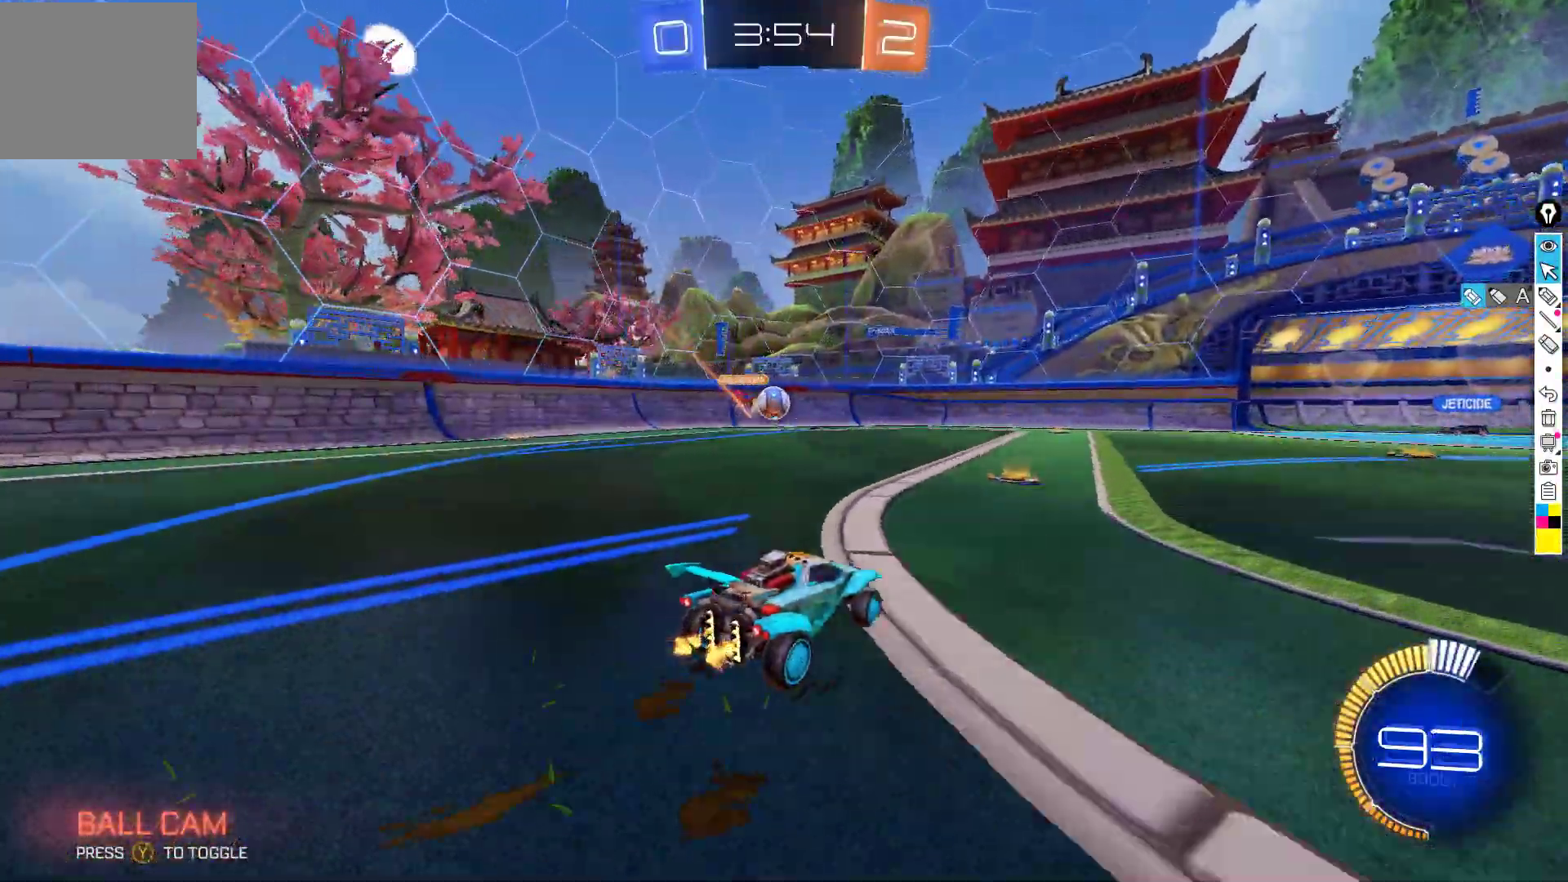
Gameplay with a controller (Xbox layout); each line is a JSON object with the inputs held at the frame after it. "events" lists button and stick changes between this image and that frame as [ms after this image, input, new state], when the widget could be followed in between. Not read: DPAD_DOWN DPAD_LEFT DPAD_RIGHT DPAD_UP L3 R3 SELECT START right_stick.
{"buttons": ["R2"], "left_stick": "down-right", "events": [[200, "left_stick", "down-right"]]}
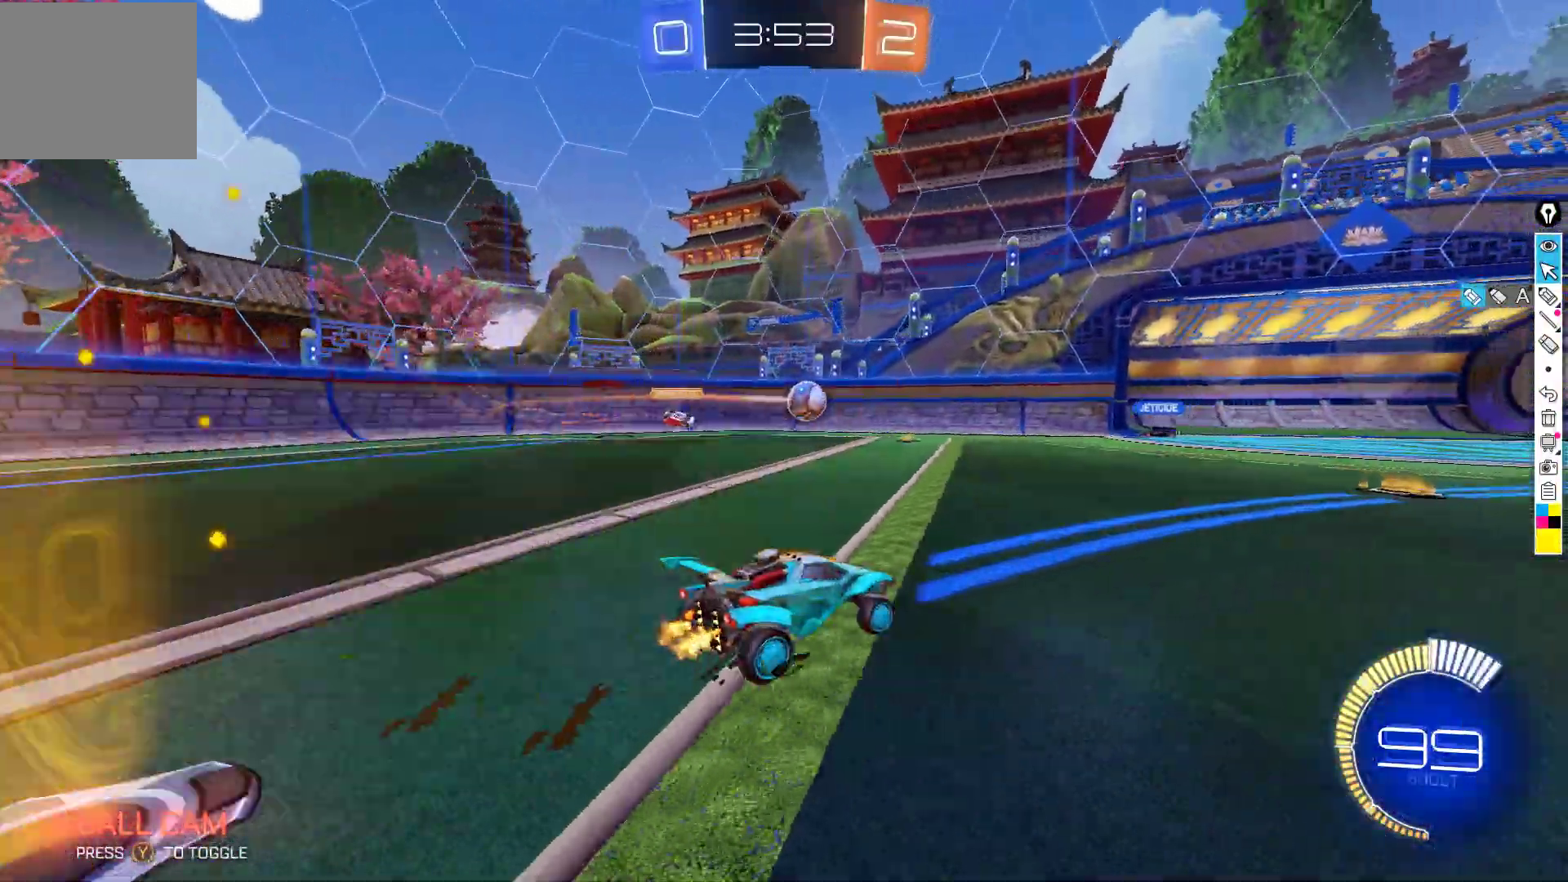
{"buttons": ["R2"], "left_stick": "left", "events": [[167, "left_stick", "center"], [217, "left_stick", "left"], [300, "X", "down"], [417, "X", "up"]]}
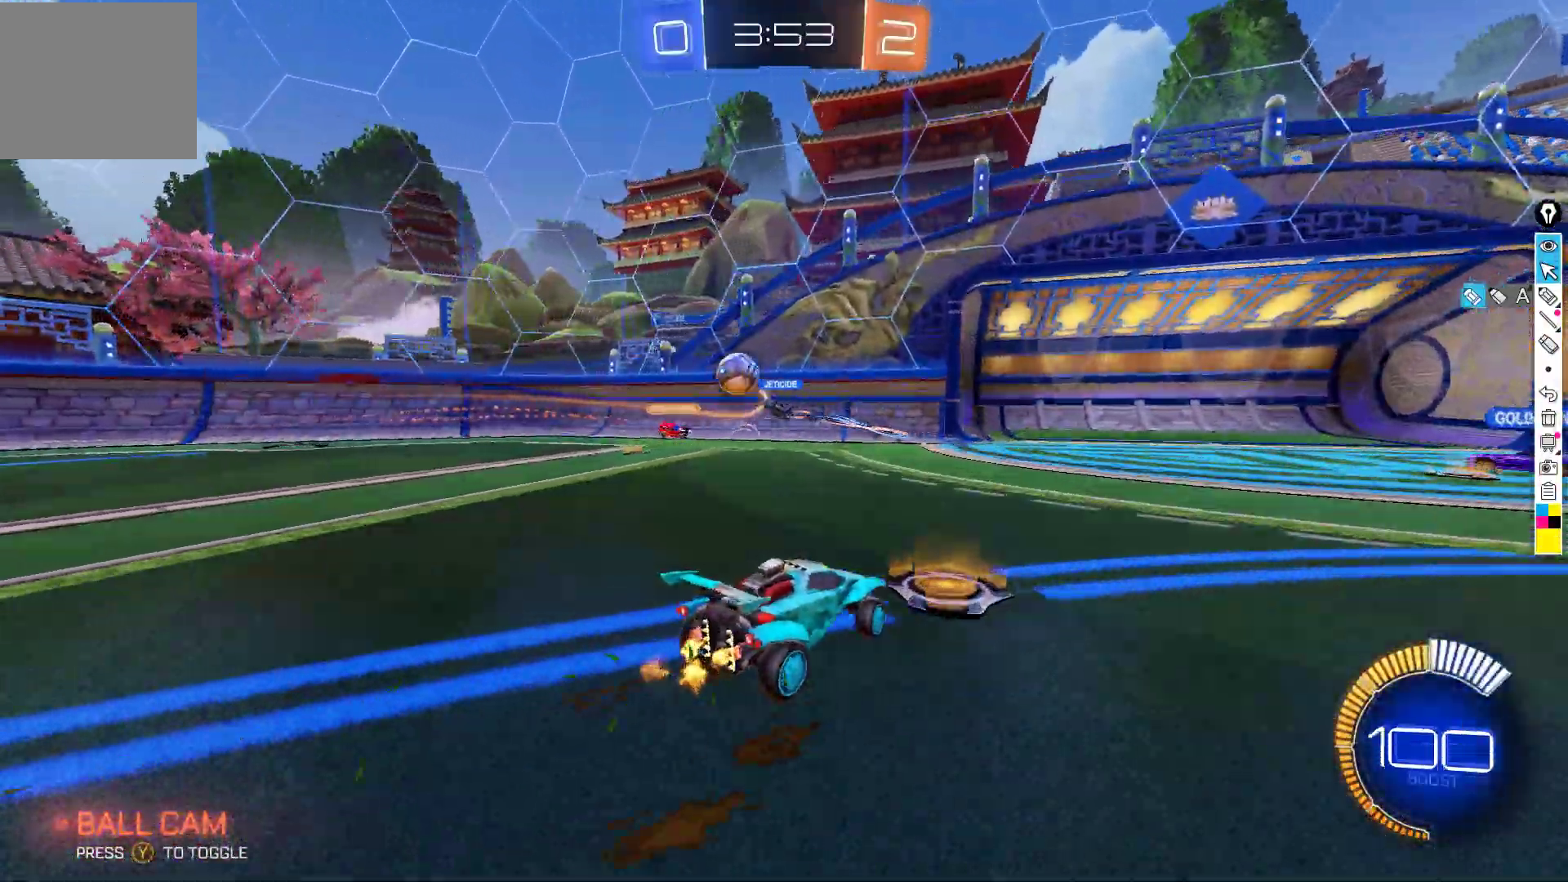
{"buttons": ["R2"], "left_stick": "left", "events": []}
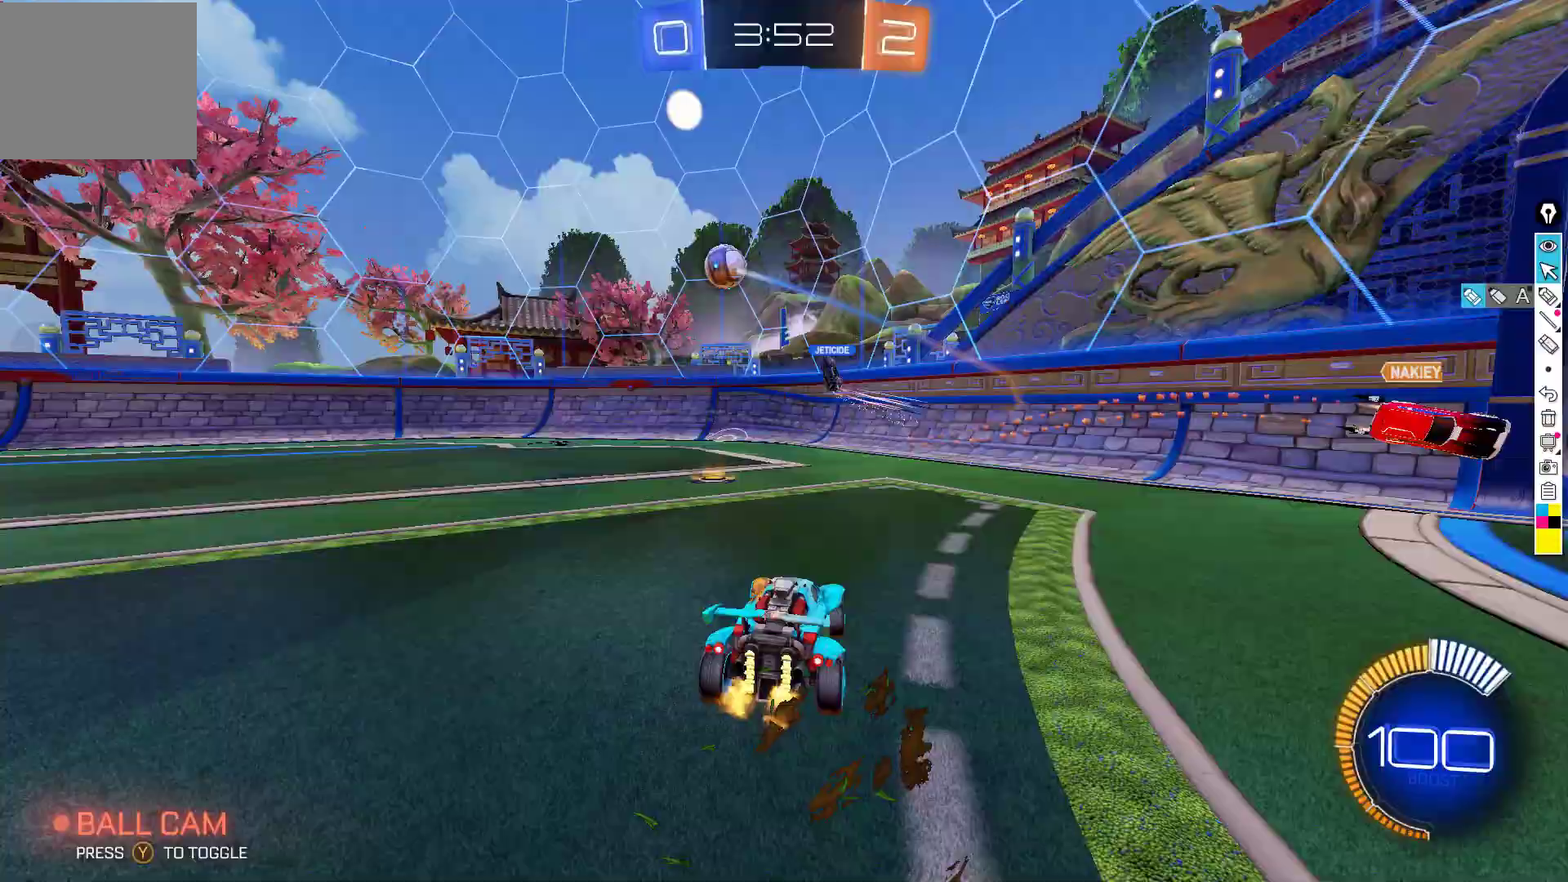
{"buttons": ["B", "R2"], "left_stick": "down-left", "events": [[33, "left_stick", "center"], [83, "left_stick", "left"], [200, "X", "down"], [300, "X", "up"], [317, "left_stick", "down-left"], [417, "B", "down"]]}
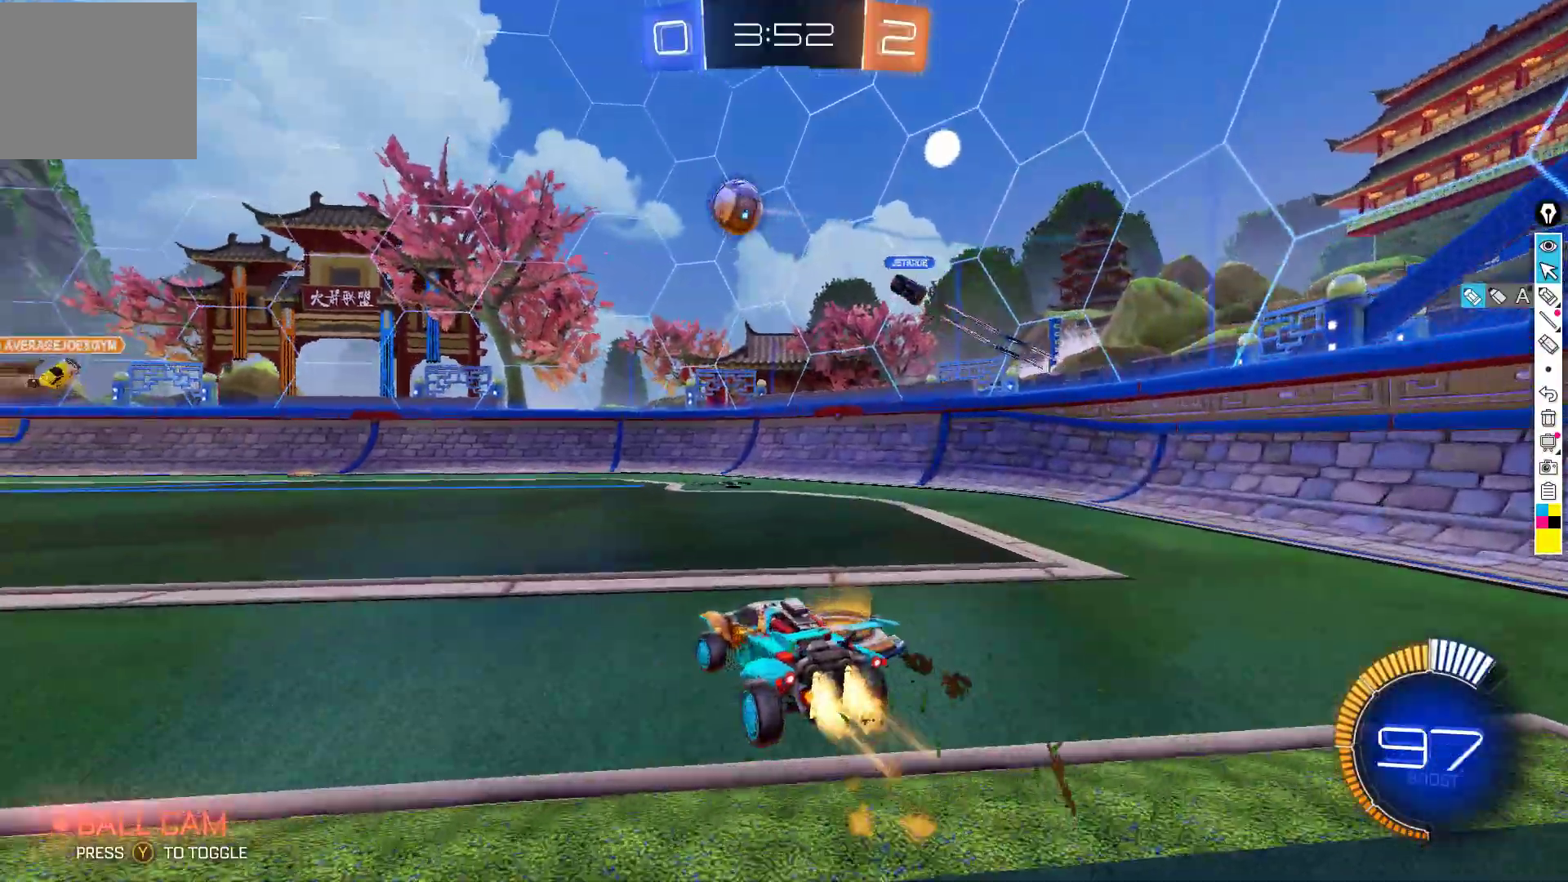
{"buttons": ["L2"], "left_stick": "down-left", "events": [[150, "B", "up"], [233, "B", "down"], [283, "left_stick", "center"], [333, "left_stick", "right"], [350, "B", "up"], [400, "L2", "down"], [417, "left_stick", "down-left"], [433, "R2", "up"]]}
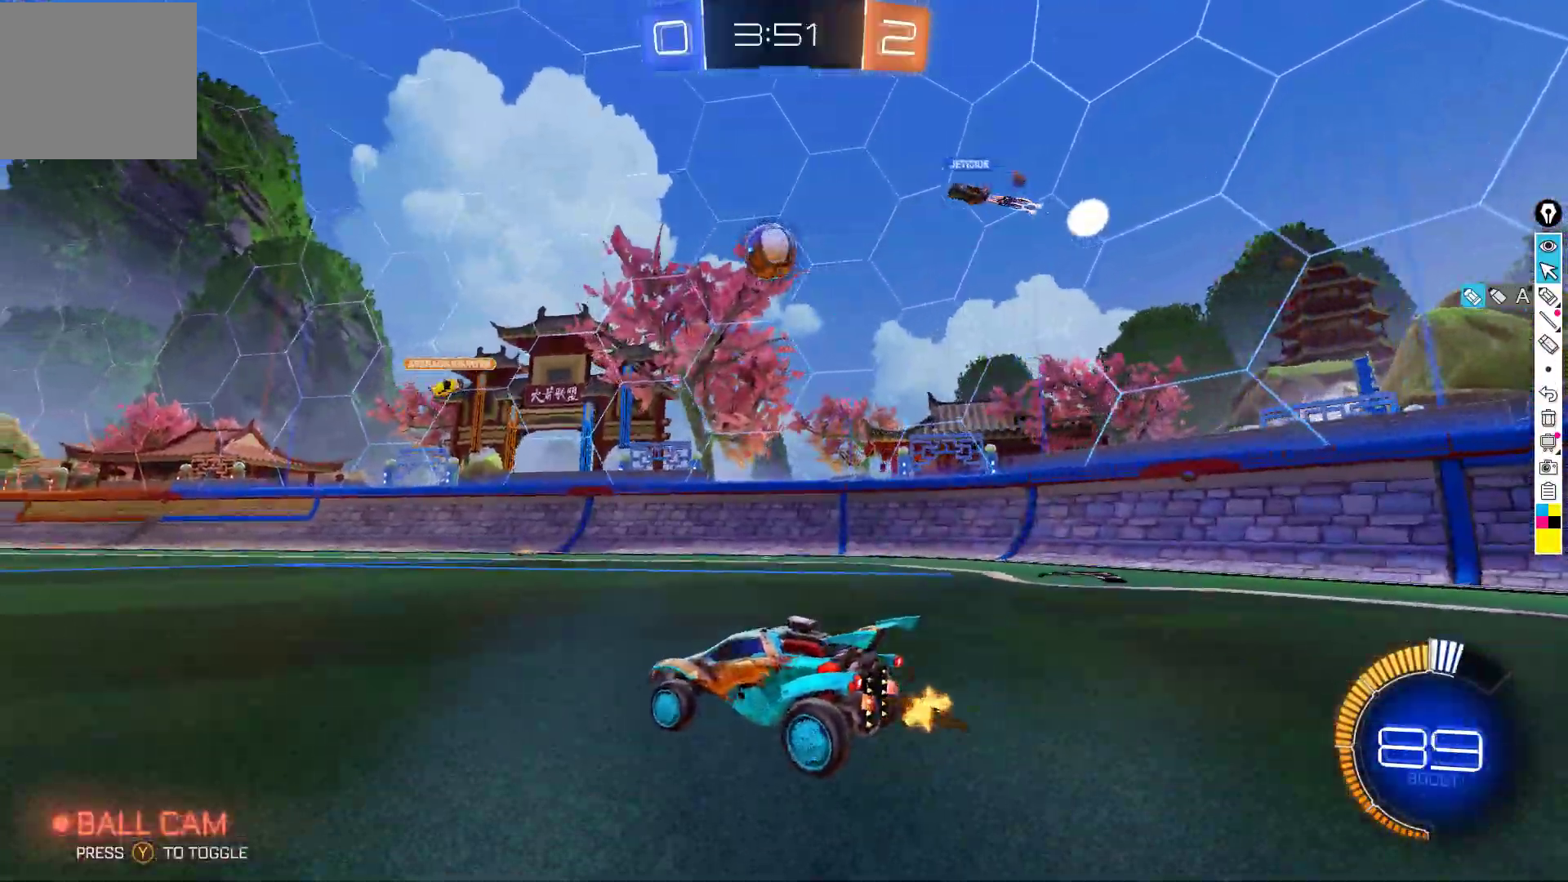
{"buttons": ["X", "R2"], "left_stick": "down-left", "events": [[50, "L2", "up"], [117, "R2", "down"], [117, "left_stick", "down-right"], [200, "R2", "up"], [250, "R2", "down"], [267, "left_stick", "down-left"], [467, "X", "down"]]}
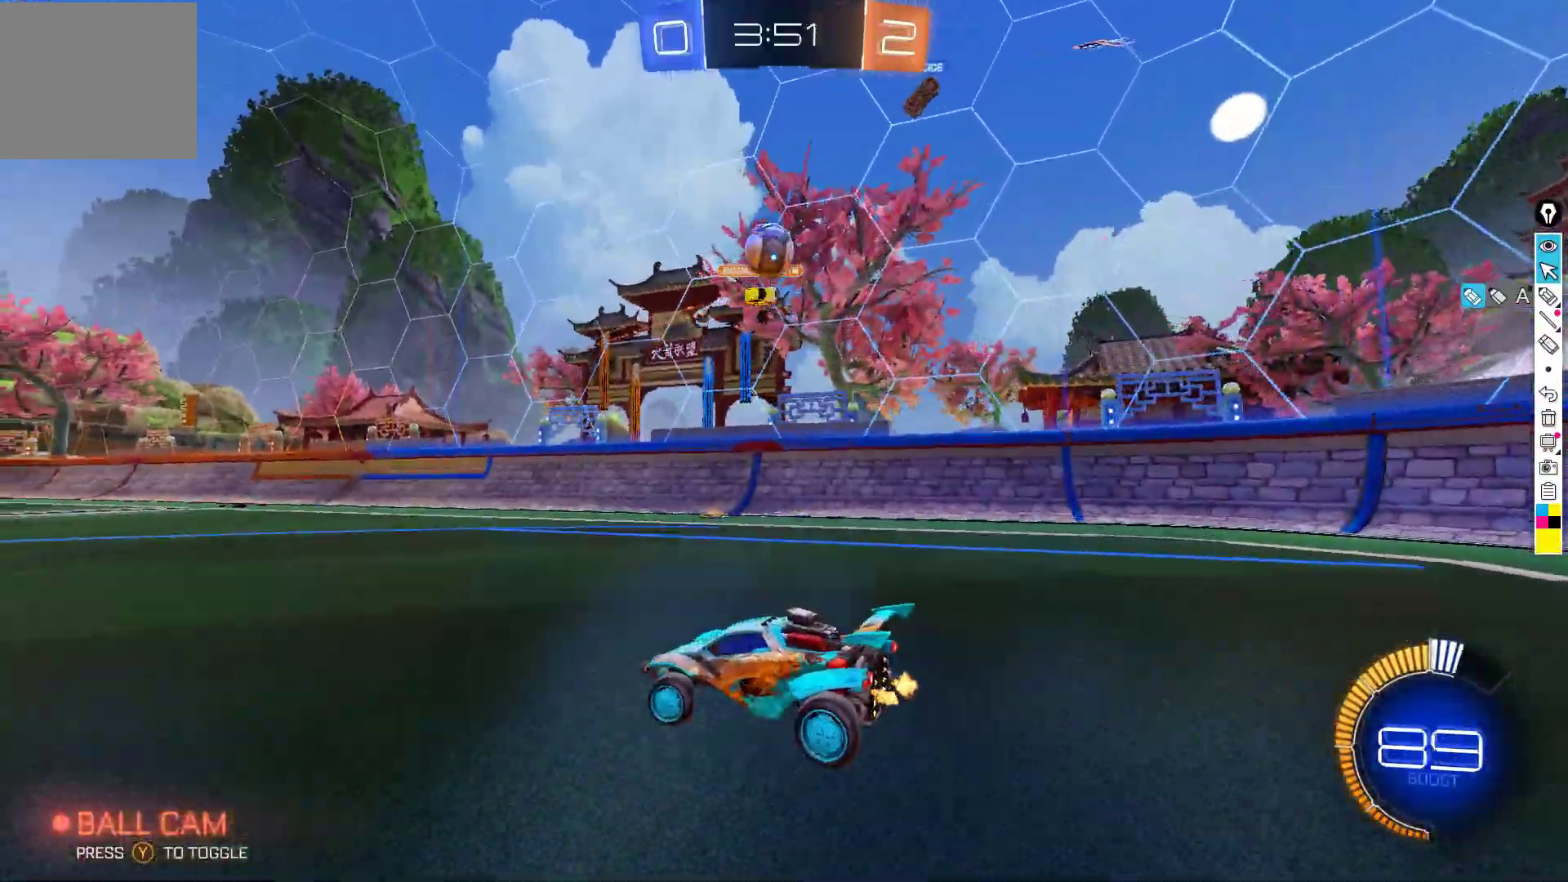
{"buttons": ["R2"], "left_stick": "left", "events": [[67, "X", "up"], [217, "R2", "up"], [217, "left_stick", "right"], [267, "L2", "down"], [300, "L2", "up"], [300, "R2", "down"], [350, "left_stick", "down"], [417, "left_stick", "left"]]}
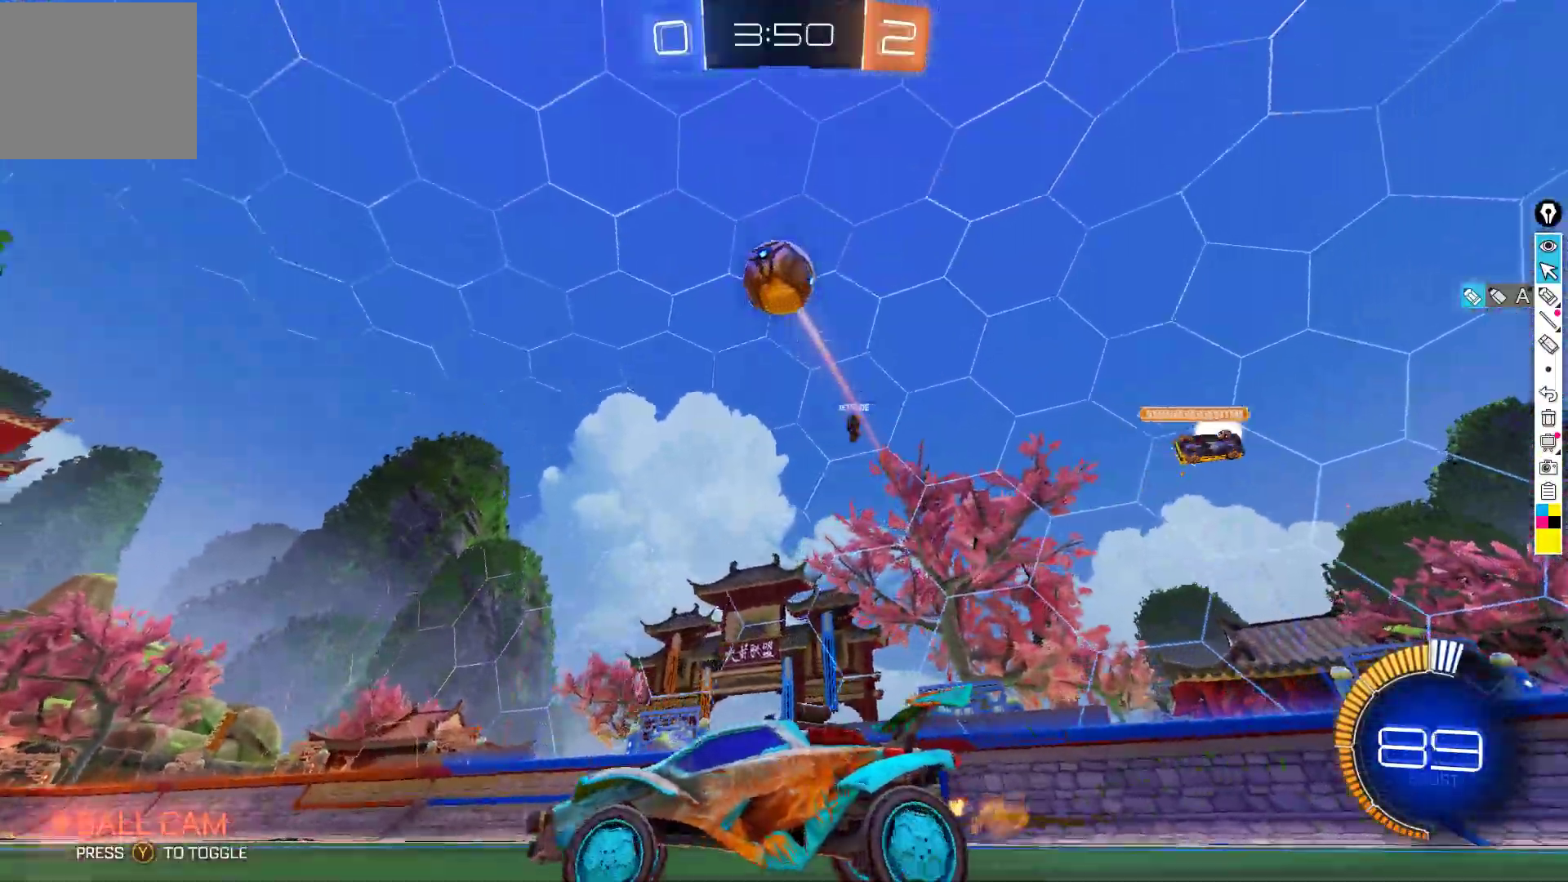
{"buttons": ["B", "R2"], "left_stick": "center", "events": [[117, "B", "down"], [417, "left_stick", "center"]]}
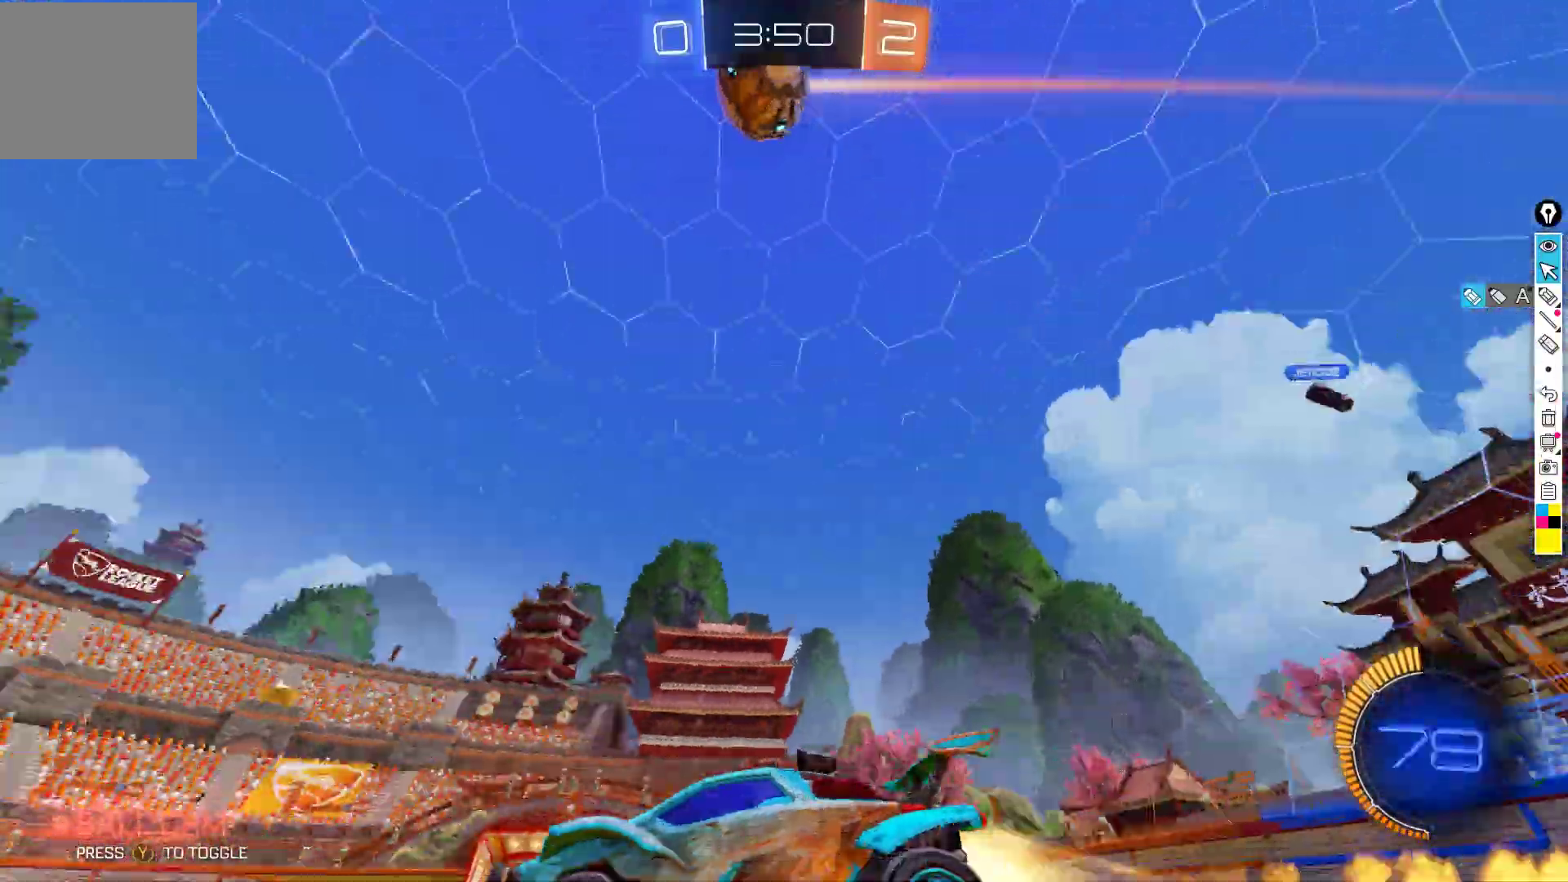
{"buttons": ["B", "R2"], "left_stick": "center", "events": []}
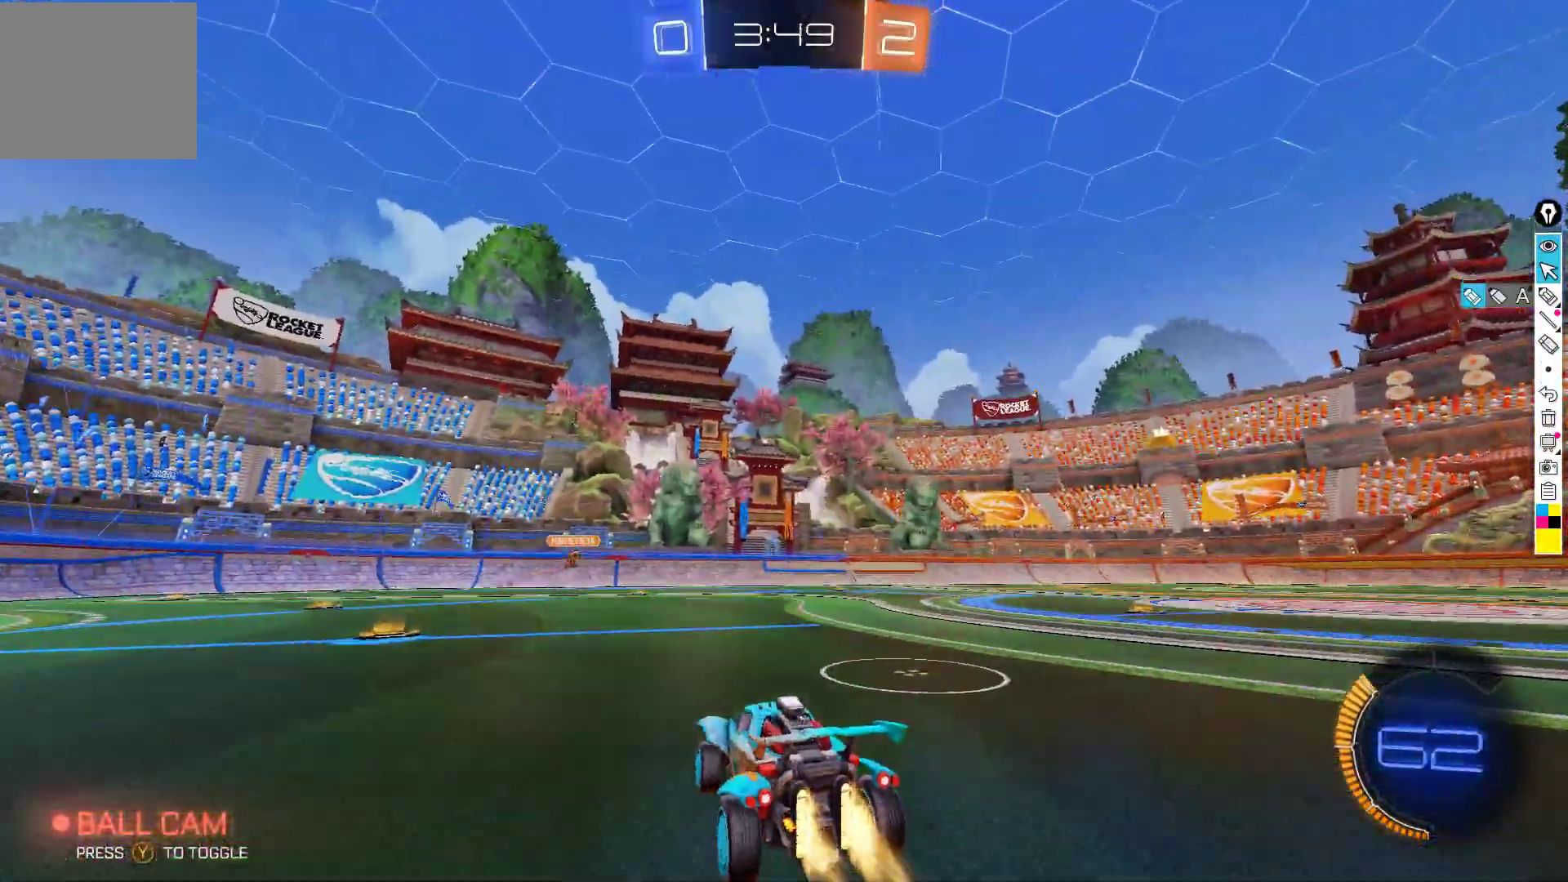
{"buttons": [], "left_stick": "center", "events": [[317, "B", "up"], [400, "left_stick", "right"], [467, "left_stick", "center"], [483, "R2", "up"]]}
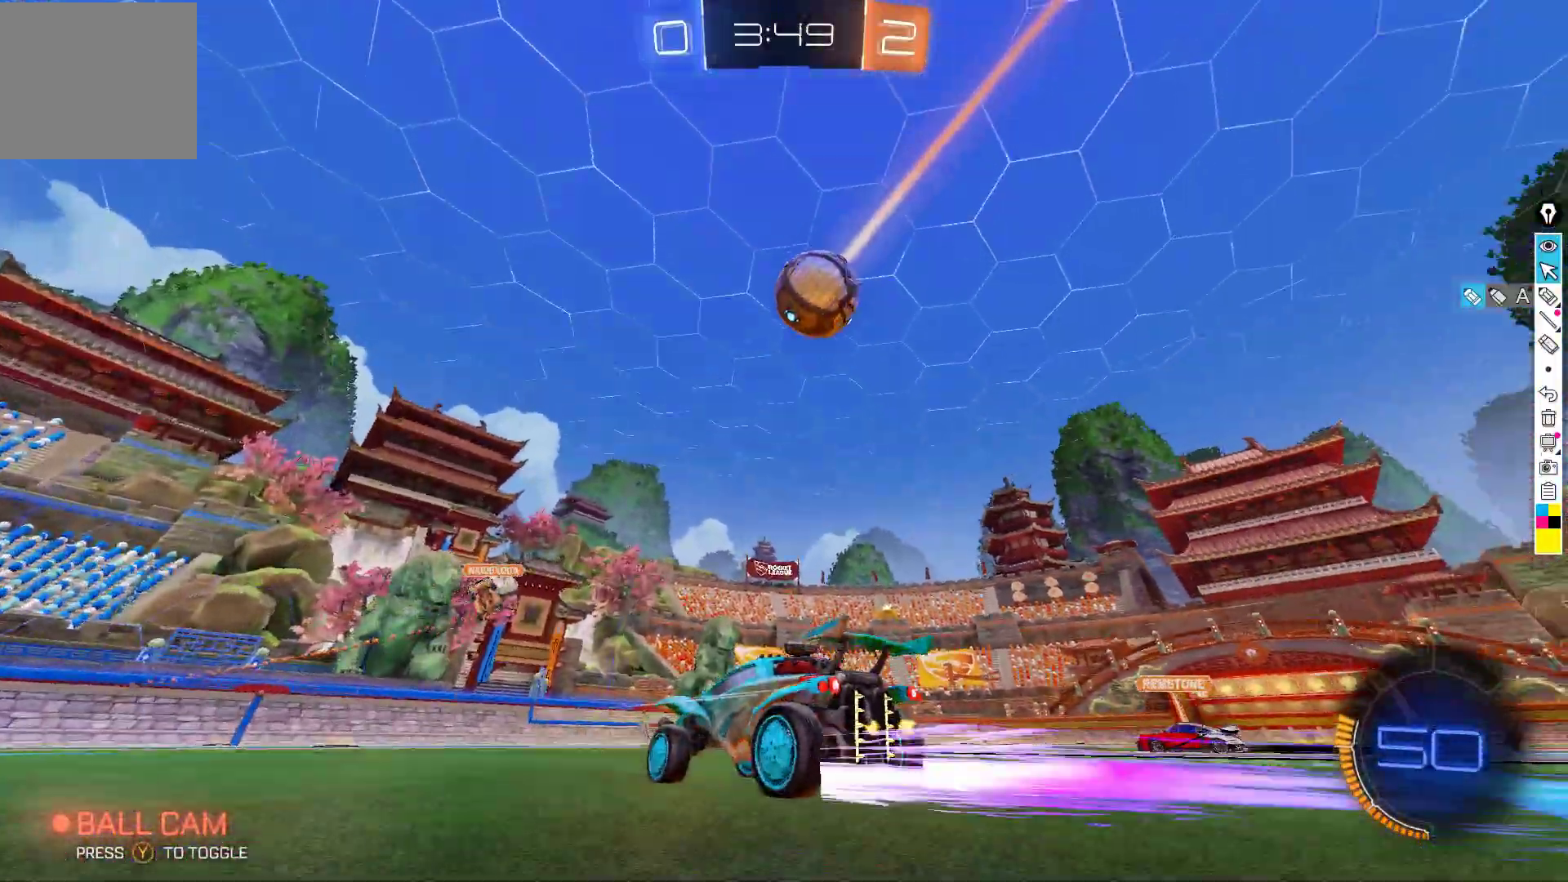
{"buttons": [], "left_stick": "down-left", "events": [[500, "left_stick", "down-left"]]}
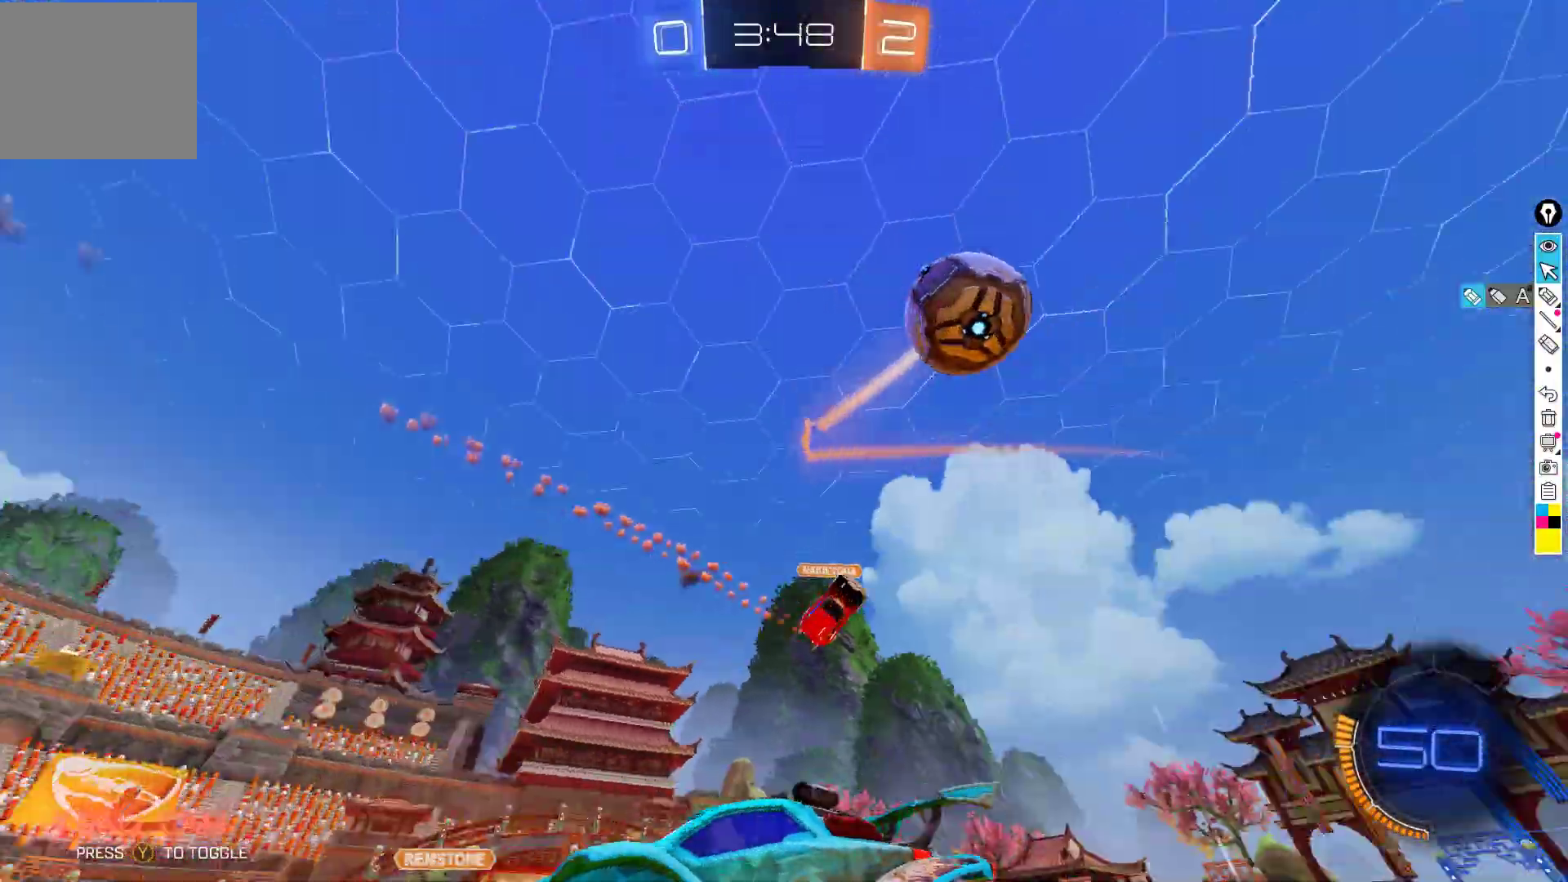
{"buttons": ["R2"], "left_stick": "down-left", "events": [[17, "R2", "down"], [133, "X", "down"], [233, "X", "up"]]}
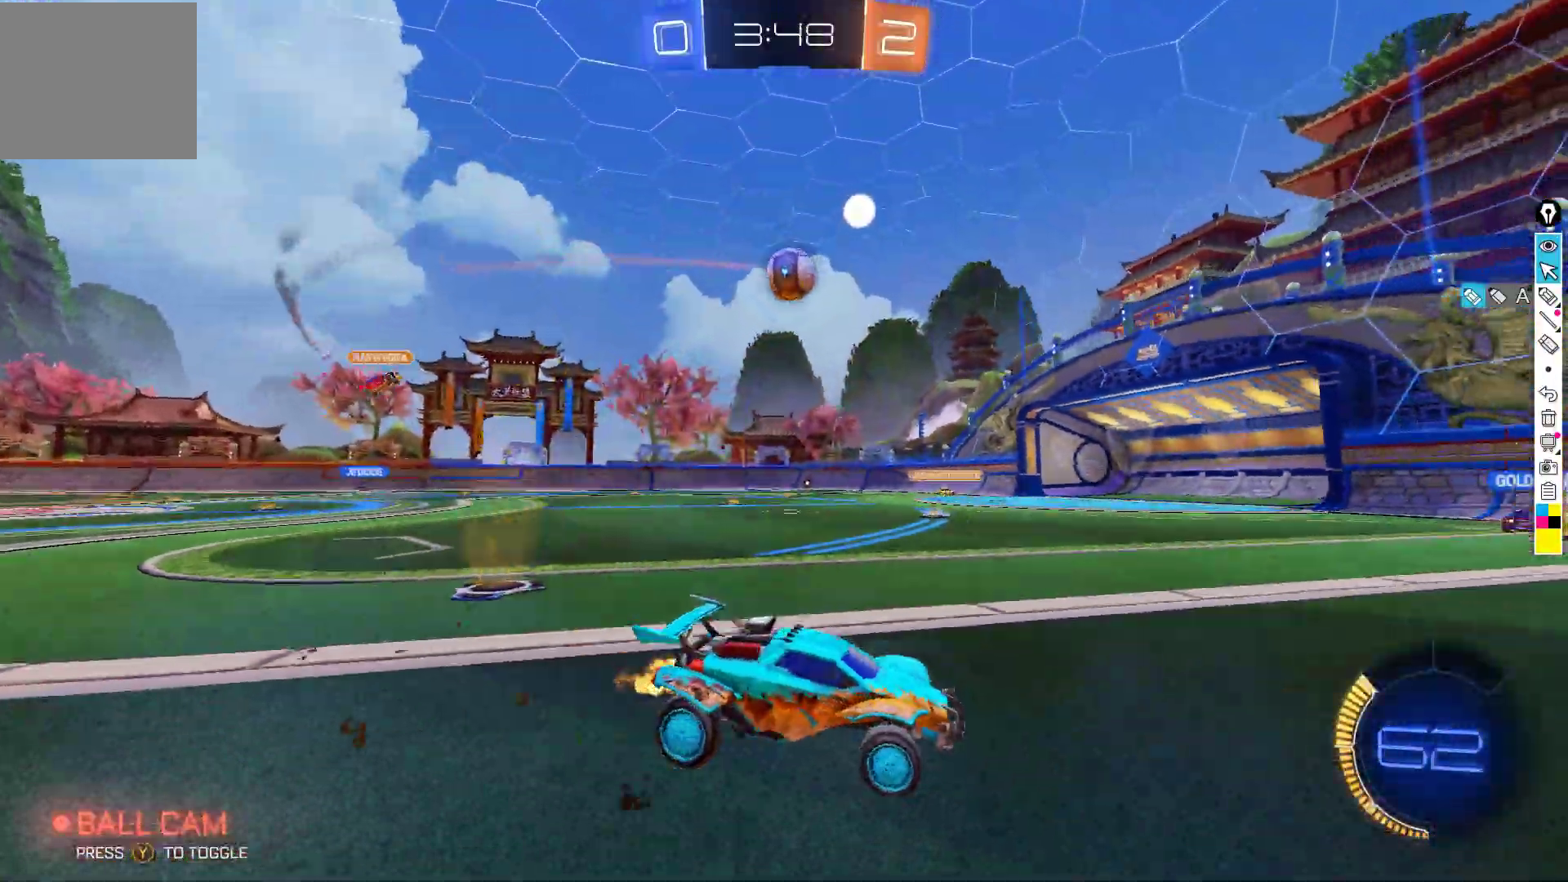
{"buttons": ["R2"], "left_stick": "center", "events": [[100, "X", "down"], [167, "X", "up"], [350, "left_stick", "center"]]}
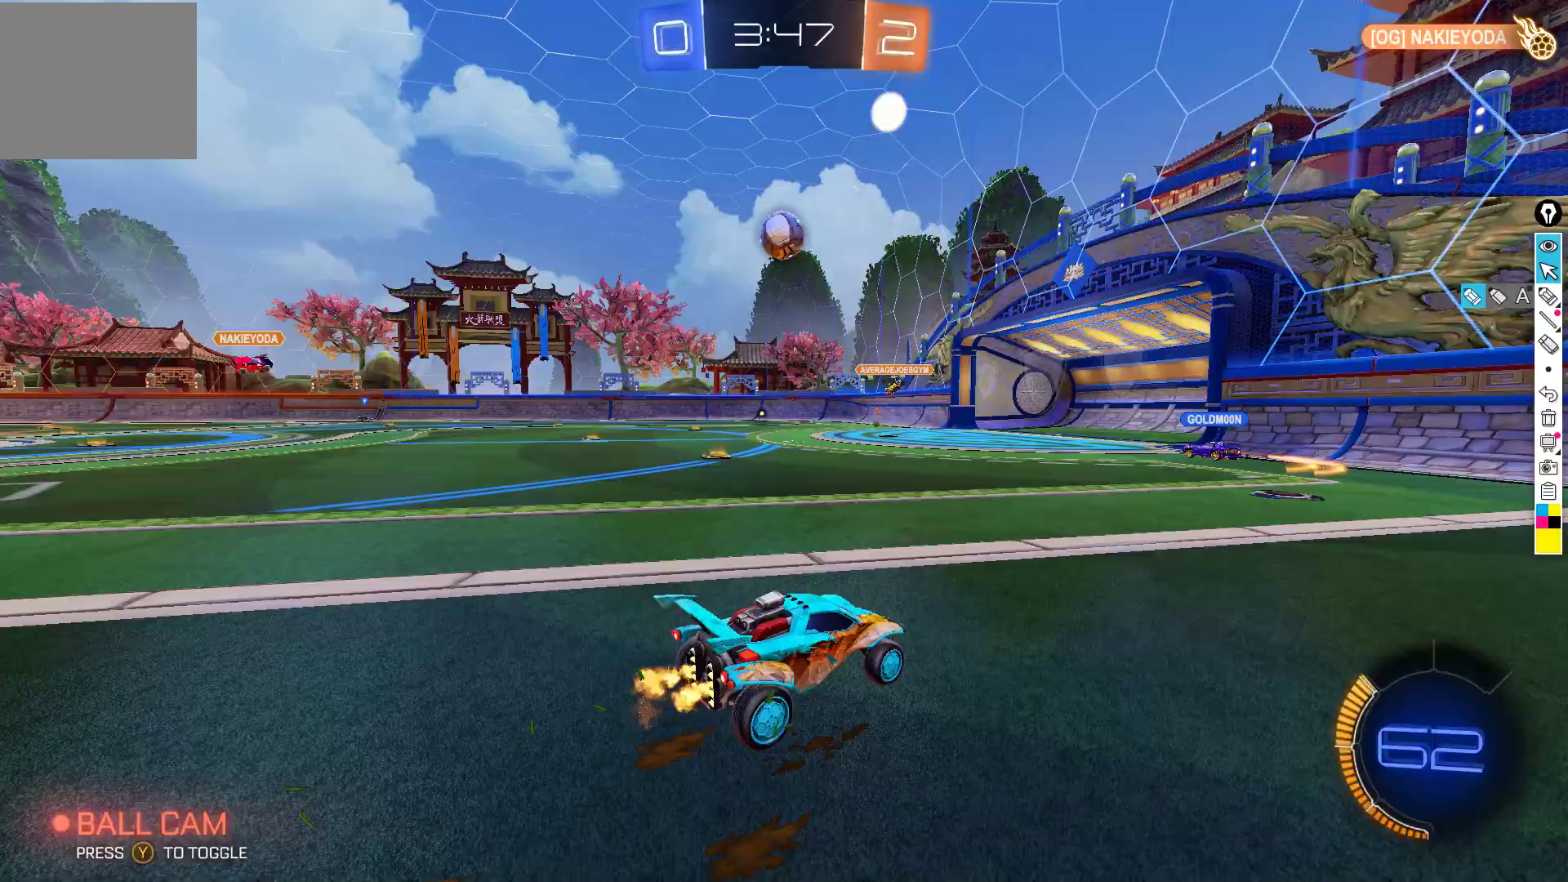
{"buttons": ["B", "R2"], "left_stick": "down-left", "events": [[17, "left_stick", "right"], [133, "left_stick", "center"], [233, "left_stick", "down-left"], [350, "left_stick", "center"], [417, "B", "down"], [500, "left_stick", "down-left"]]}
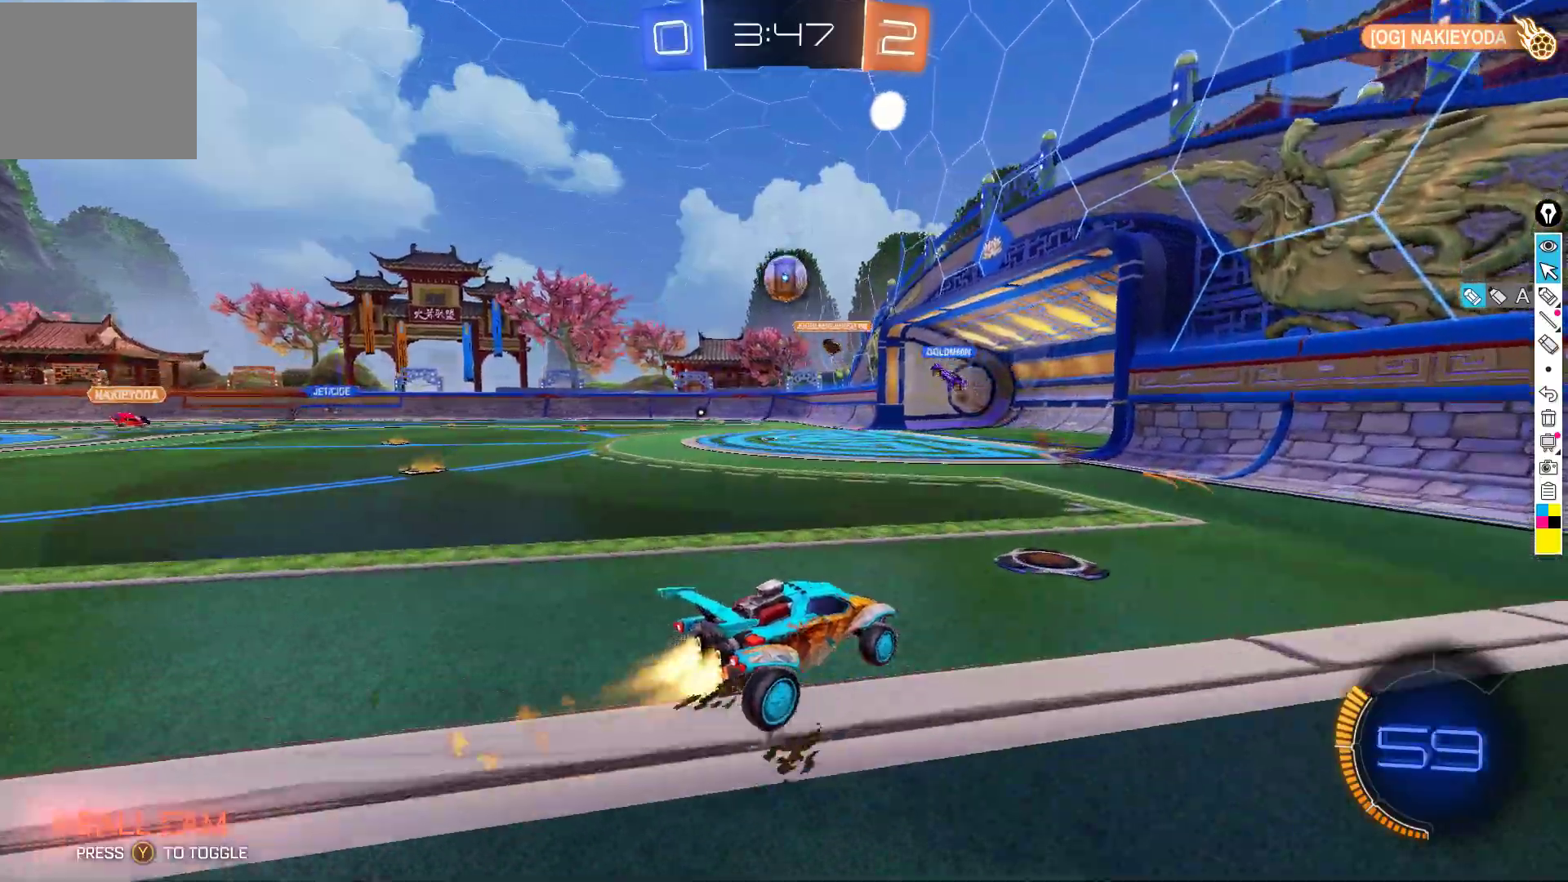
{"buttons": ["R2"], "left_stick": "down-left", "events": [[317, "left_stick", "center"], [400, "B", "up"], [417, "left_stick", "down-left"]]}
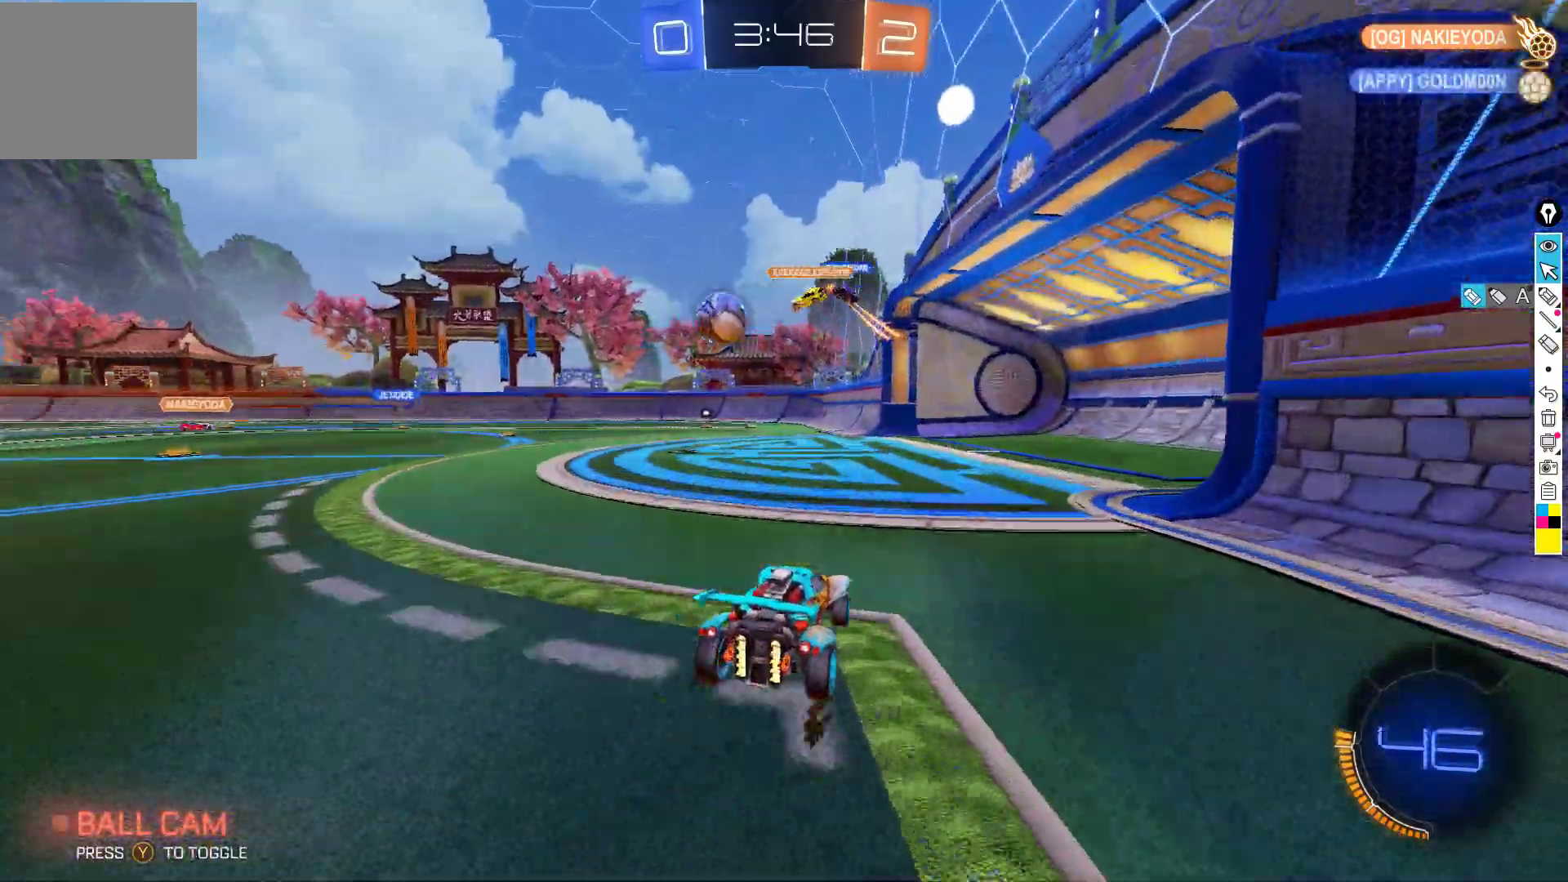
{"buttons": ["B", "R2"], "left_stick": "left", "events": [[67, "R2", "up"], [83, "R2", "down"], [250, "X", "down"], [300, "X", "up"], [333, "left_stick", "left"], [367, "B", "down"]]}
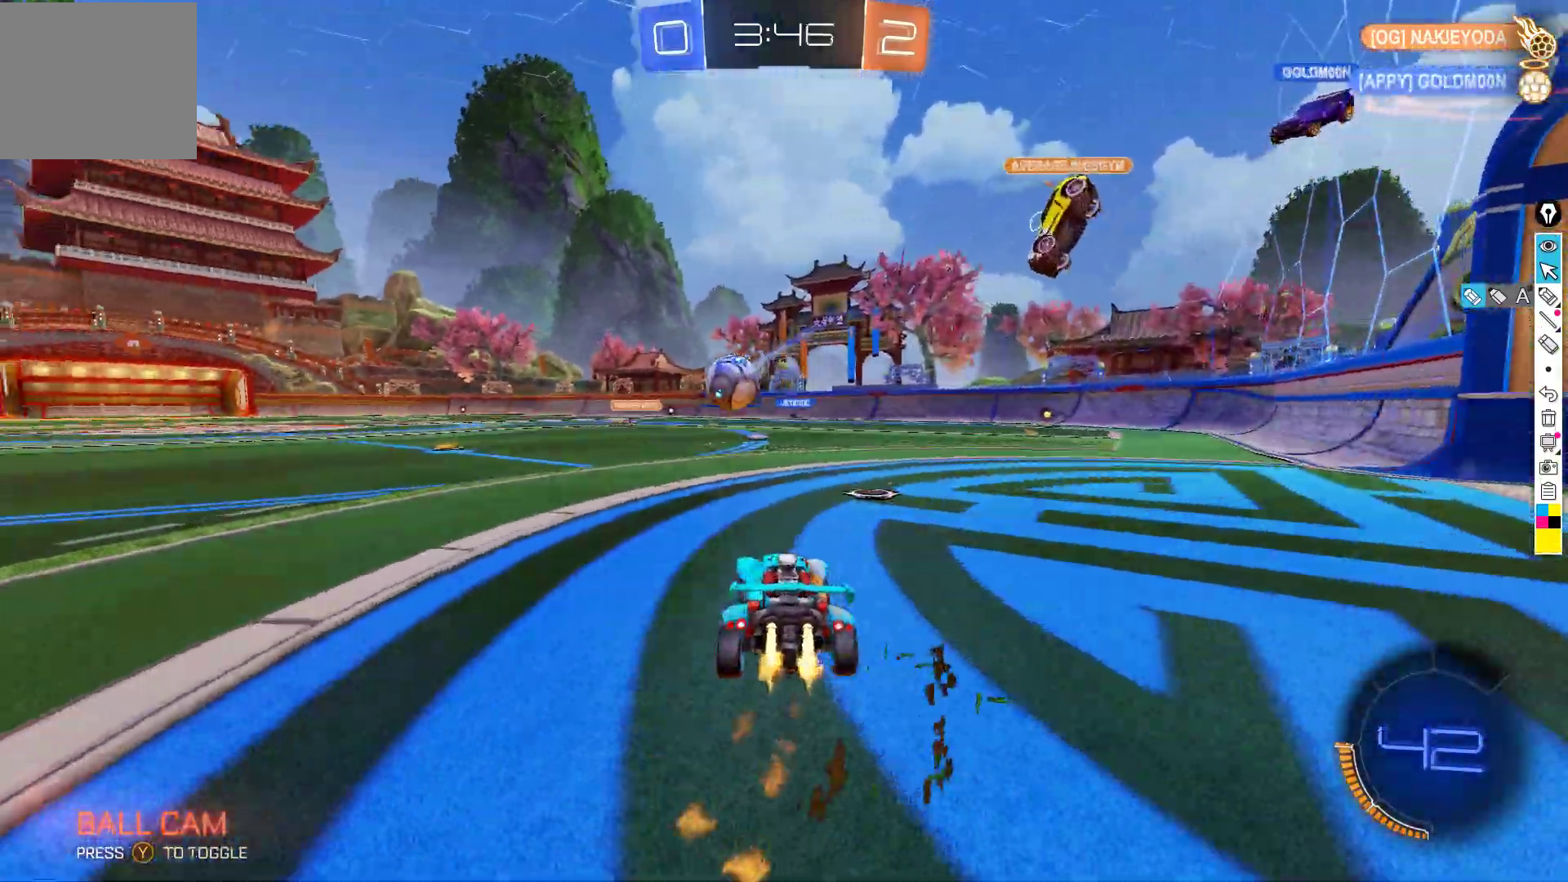
{"buttons": ["A", "B", "R2"], "left_stick": "down-right", "events": [[50, "left_stick", "center"], [233, "left_stick", "down-left"], [267, "B", "up"], [283, "A", "down"], [283, "left_stick", "down"], [317, "B", "down"], [383, "left_stick", "down-right"]]}
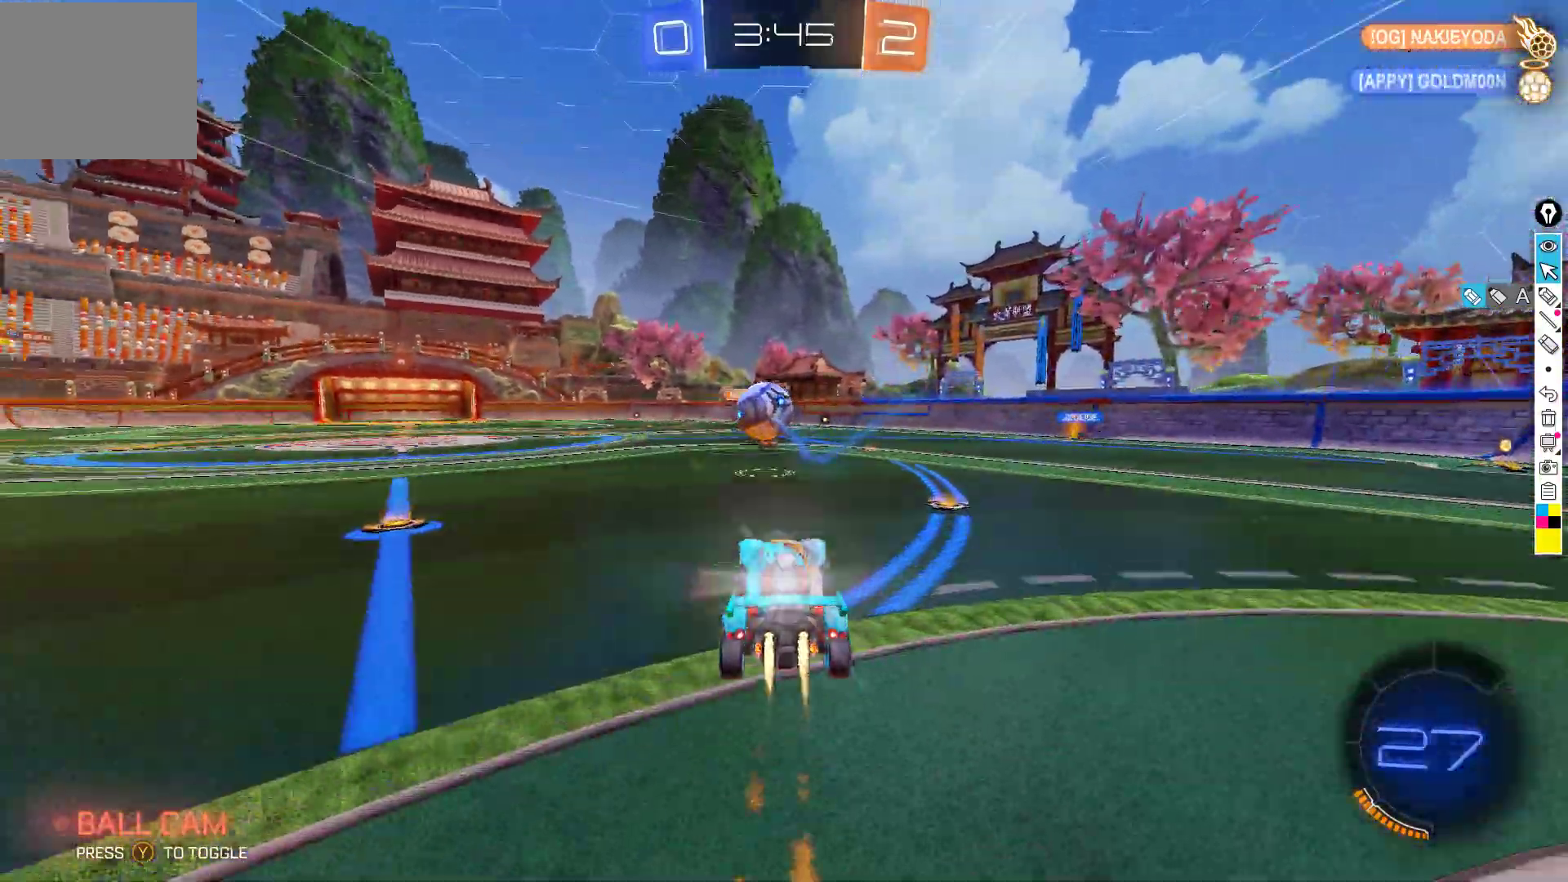
{"buttons": ["R2"], "left_stick": "down-right", "events": [[50, "left_stick", "center"], [83, "A", "up"], [217, "left_stick", "right"], [267, "A", "down"], [333, "left_stick", "down-right"], [450, "A", "up"], [467, "B", "up"]]}
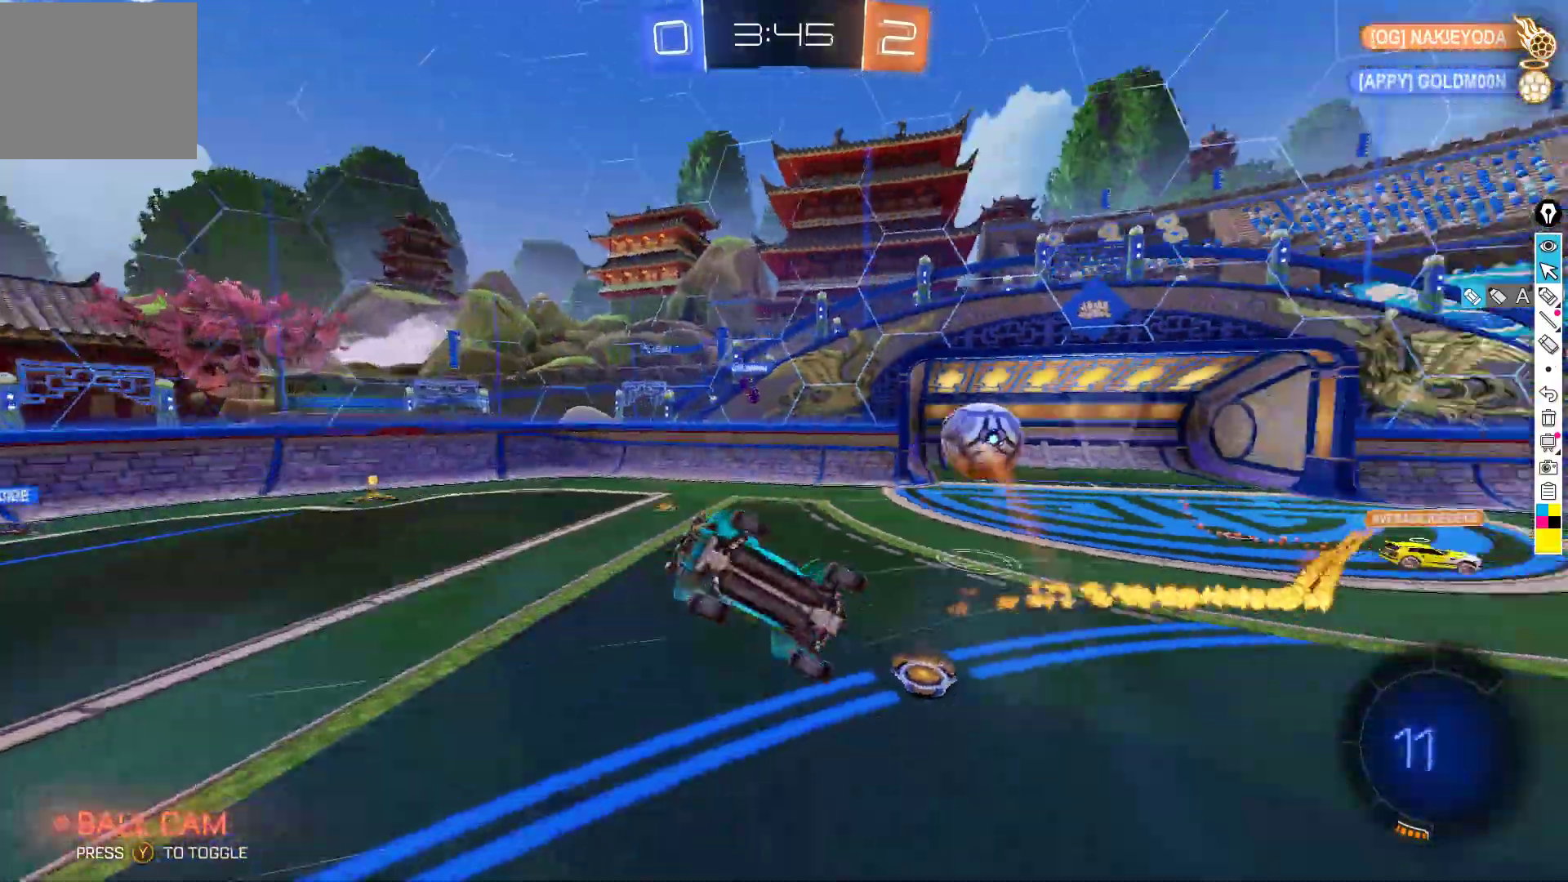
{"buttons": ["R2"], "left_stick": "up", "events": [[200, "left_stick", "center"], [233, "X", "down"], [283, "left_stick", "up"], [400, "X", "up"]]}
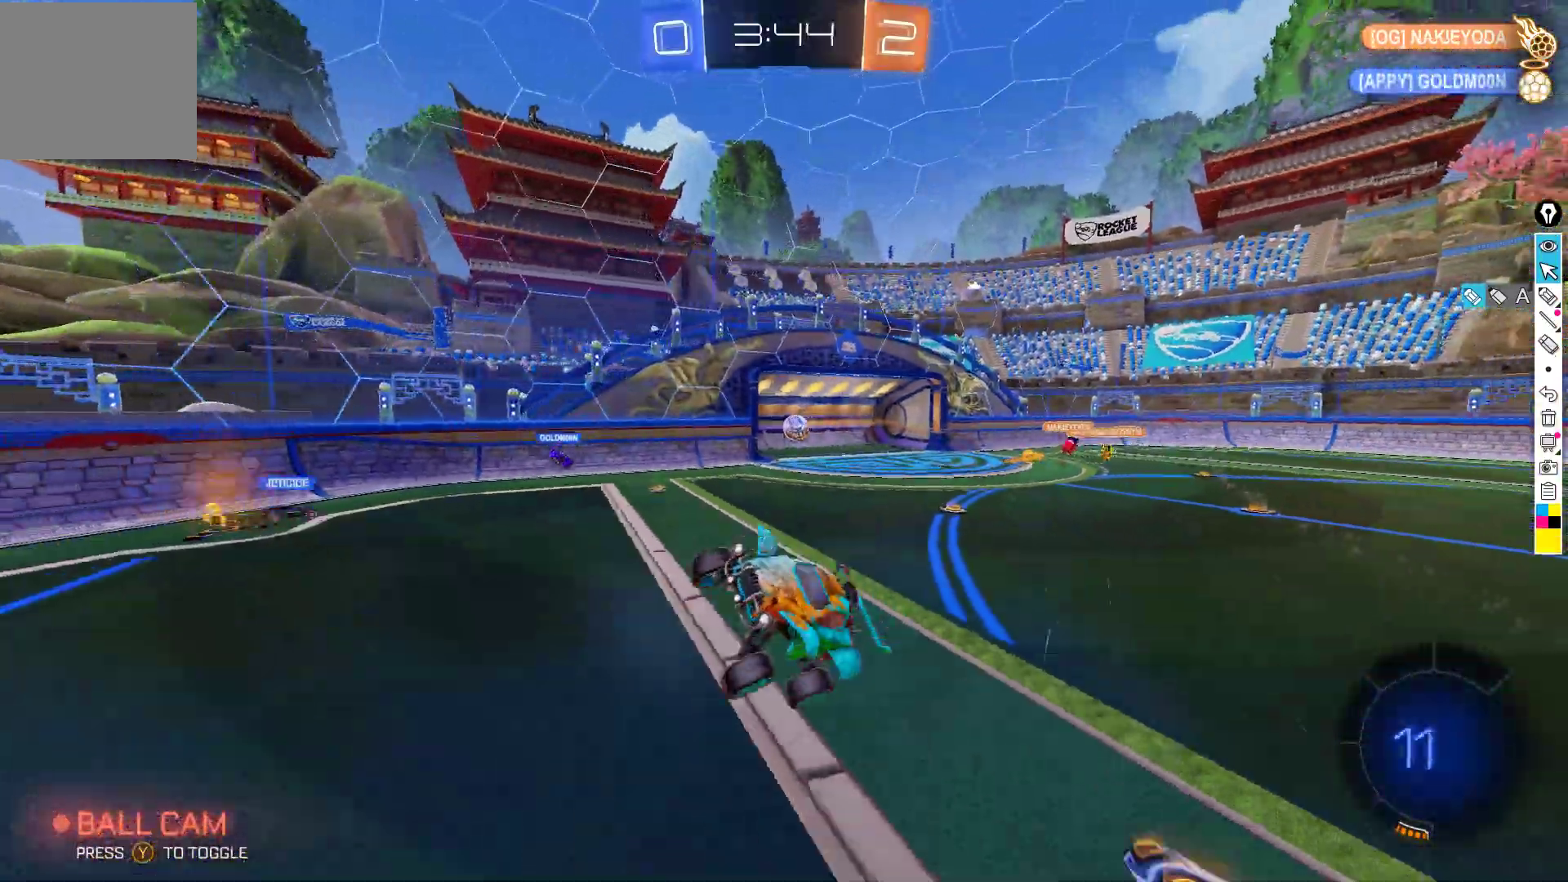
{"buttons": ["R2"], "left_stick": "up", "events": [[100, "Y", "down"], [117, "Y", "up"]]}
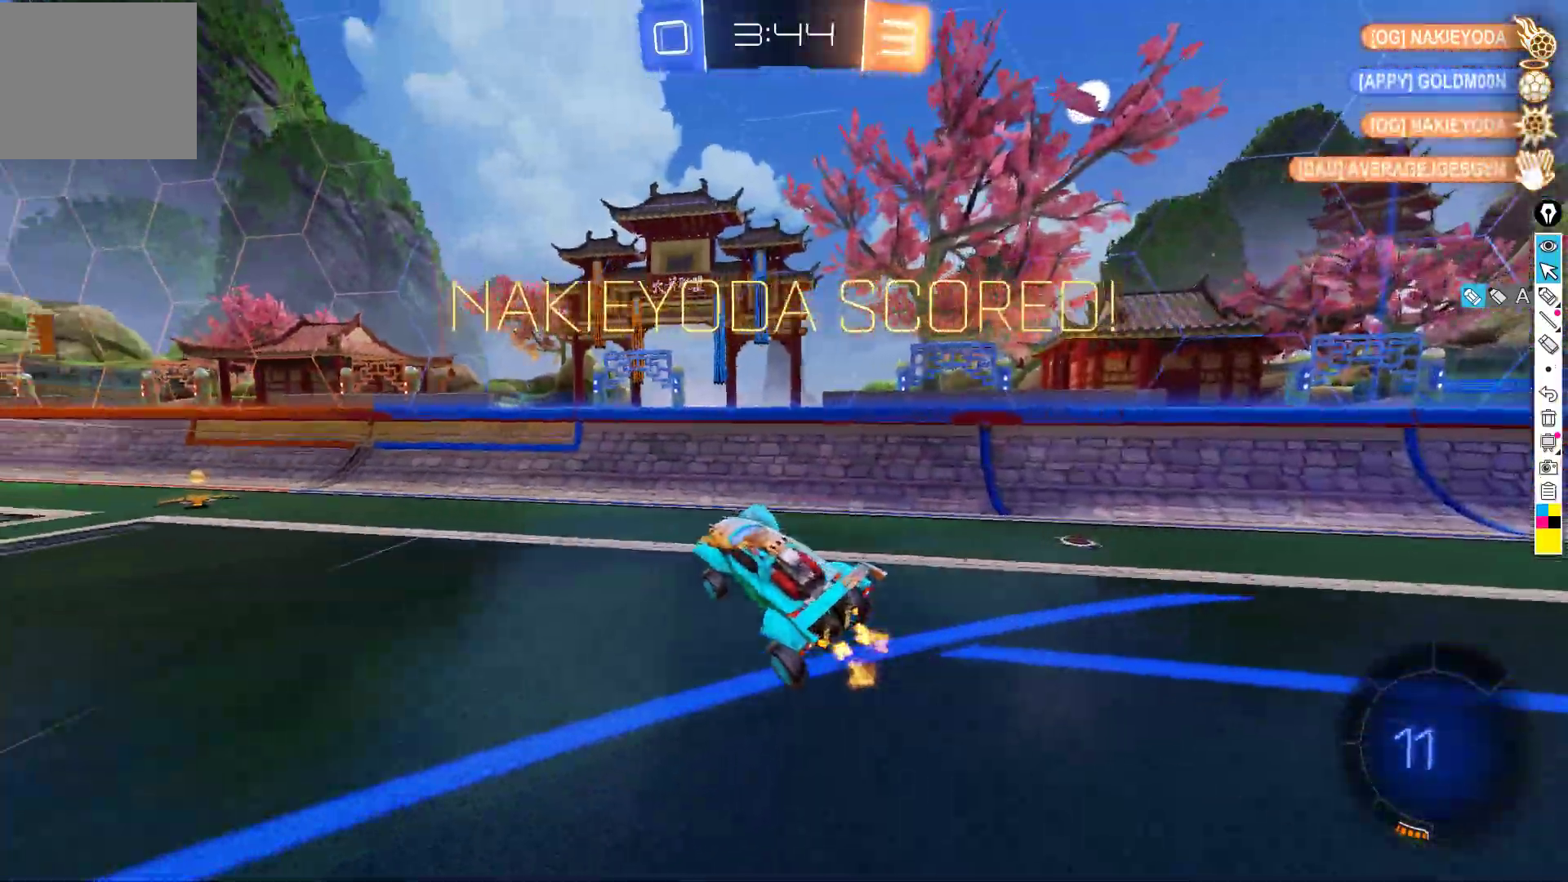
{"buttons": ["R2"], "left_stick": "center", "events": [[33, "left_stick", "center"], [350, "X", "down"], [433, "X", "up"]]}
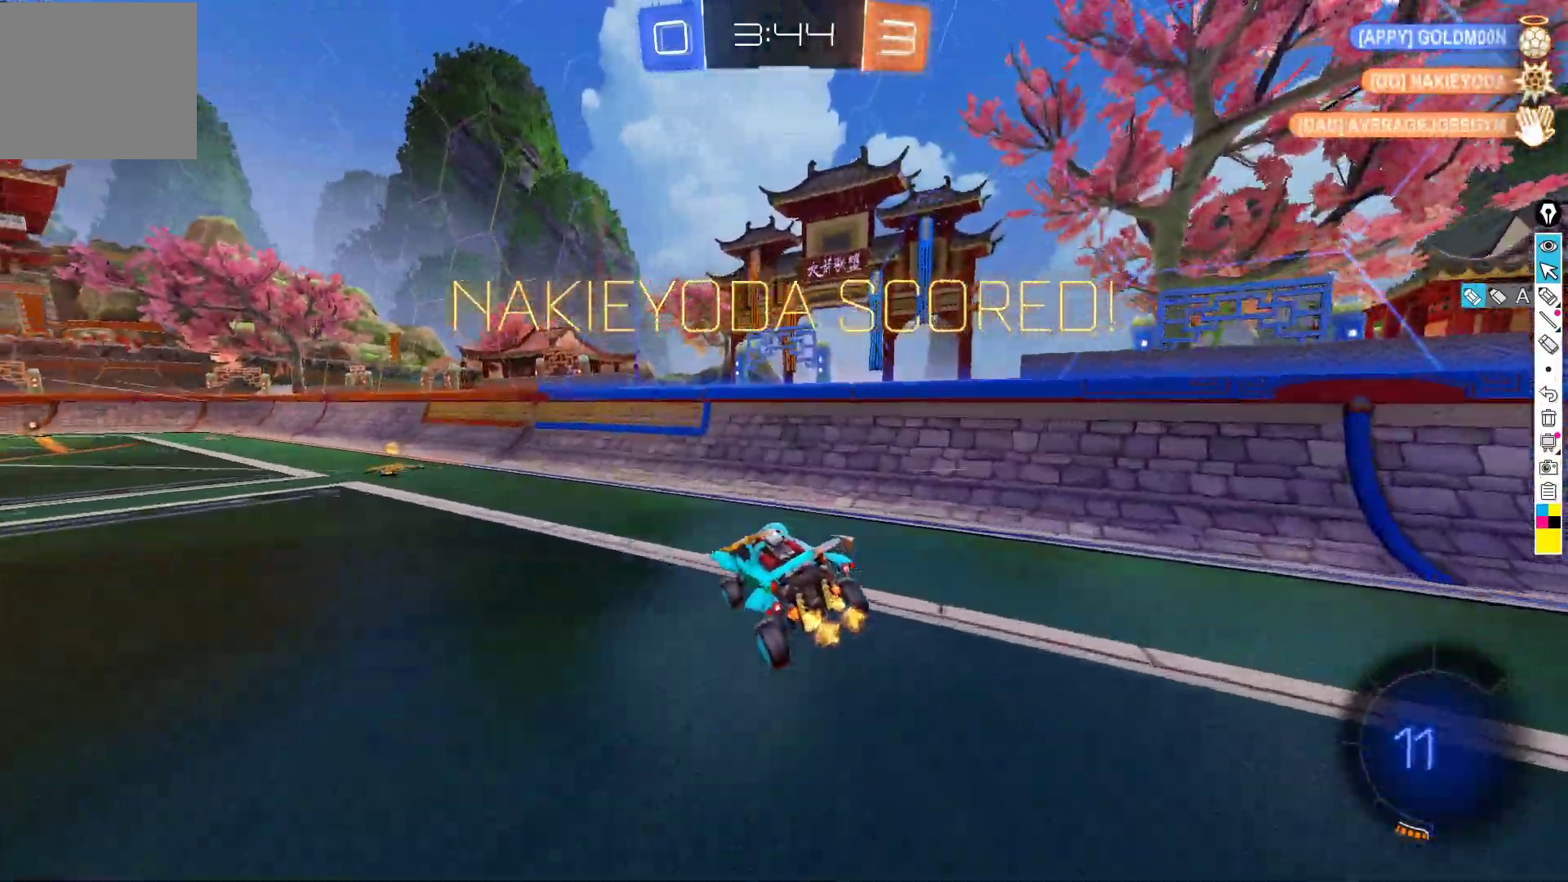
{"buttons": ["A", "R2"], "left_stick": "left", "events": [[100, "left_stick", "left"], [233, "left_stick", "center"], [367, "left_stick", "down"], [417, "A", "down"], [433, "left_stick", "left"], [467, "A", "up"], [500, "A", "down"]]}
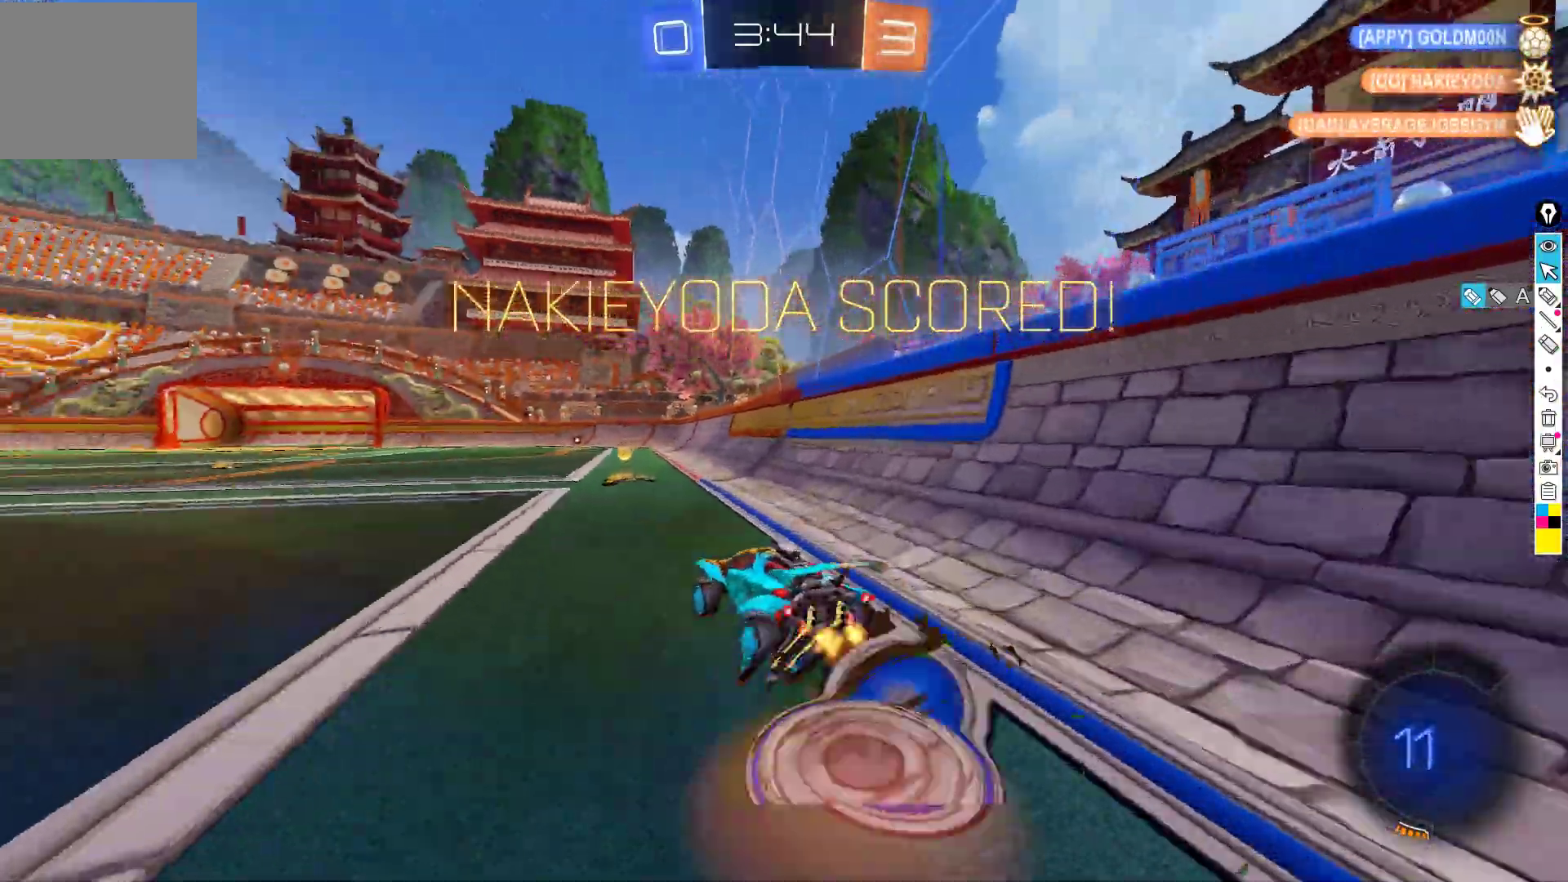
{"buttons": ["B", "L1", "R2"], "left_stick": "down-left", "events": [[50, "B", "down"], [67, "left_stick", "up-left"], [150, "L1", "down"], [250, "left_stick", "down-left"], [317, "A", "up"]]}
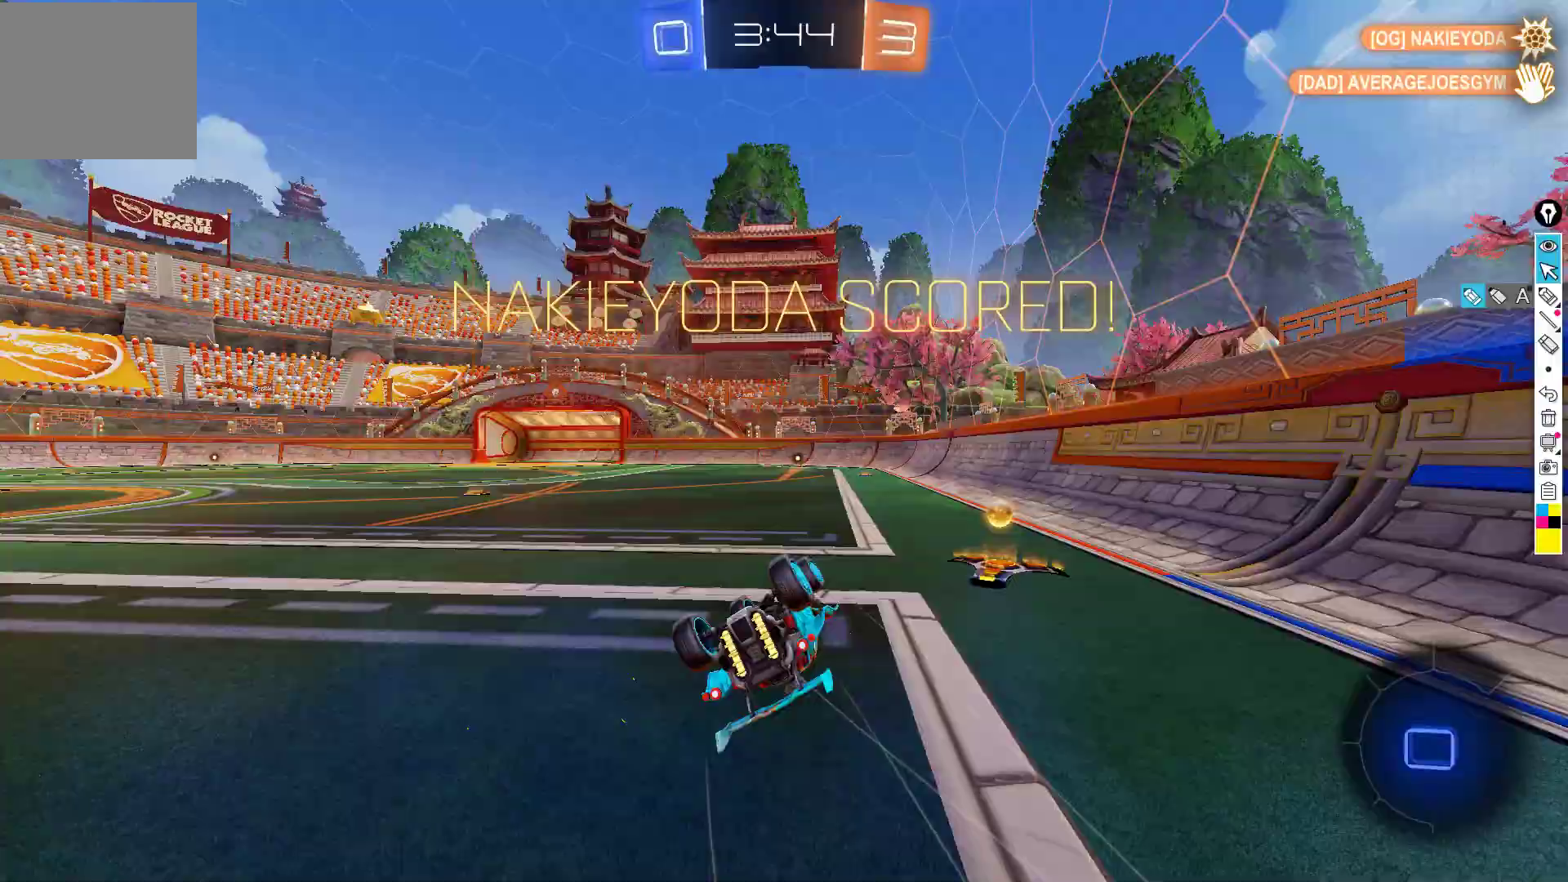
{"buttons": ["R2"], "left_stick": "down", "events": [[67, "B", "up"], [233, "L1", "up"], [300, "left_stick", "center"], [450, "left_stick", "down"]]}
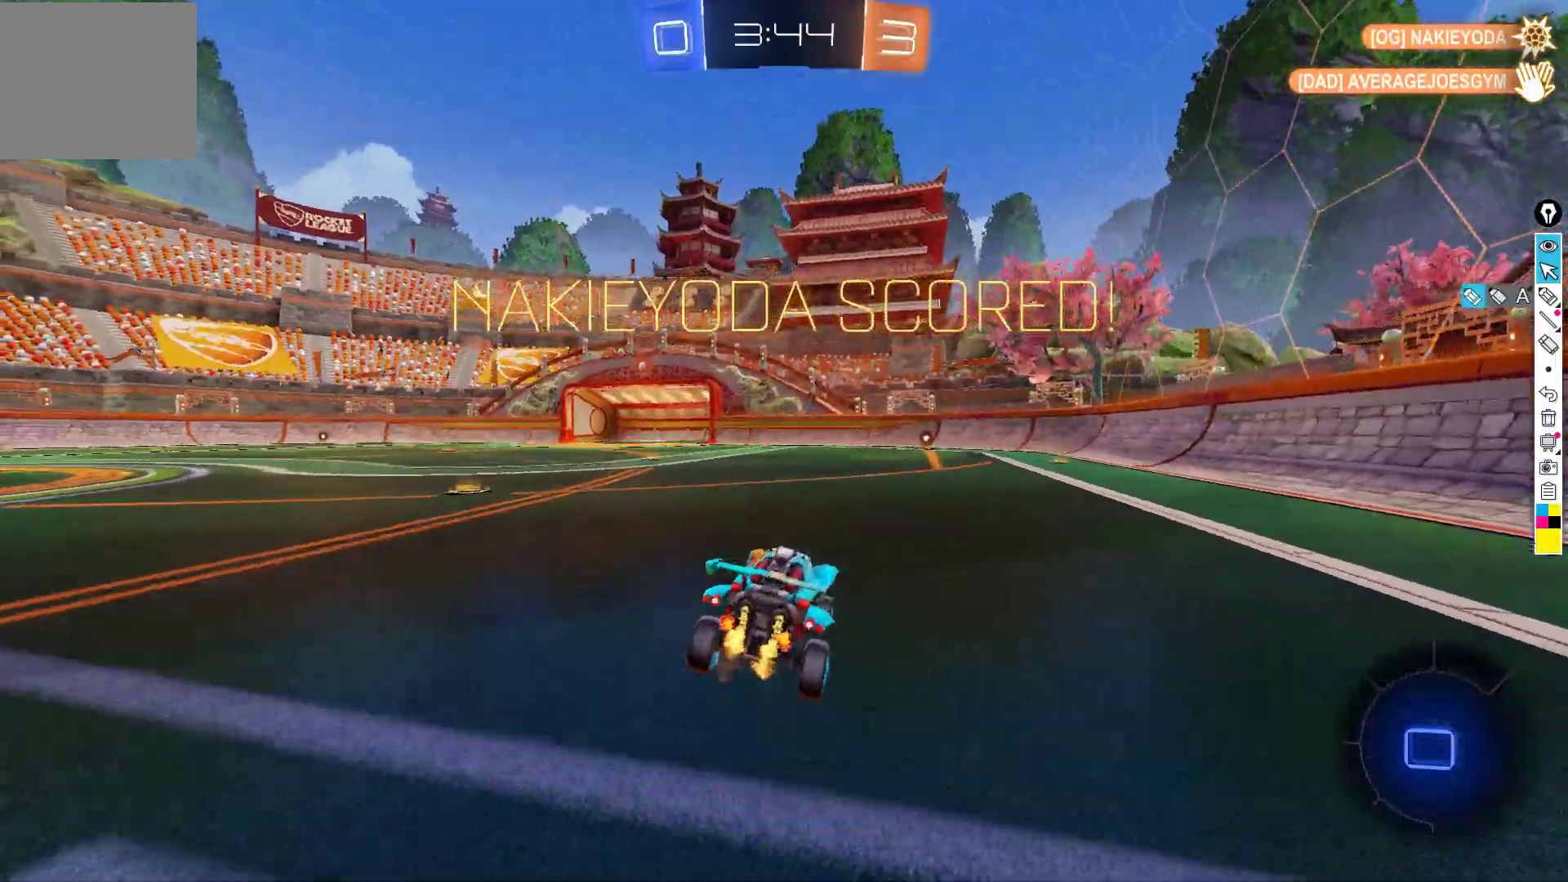
{"buttons": ["A", "R2"], "left_stick": "up", "events": [[167, "left_stick", "center"], [267, "A", "down"], [333, "left_stick", "up"], [367, "A", "up"], [433, "A", "down"]]}
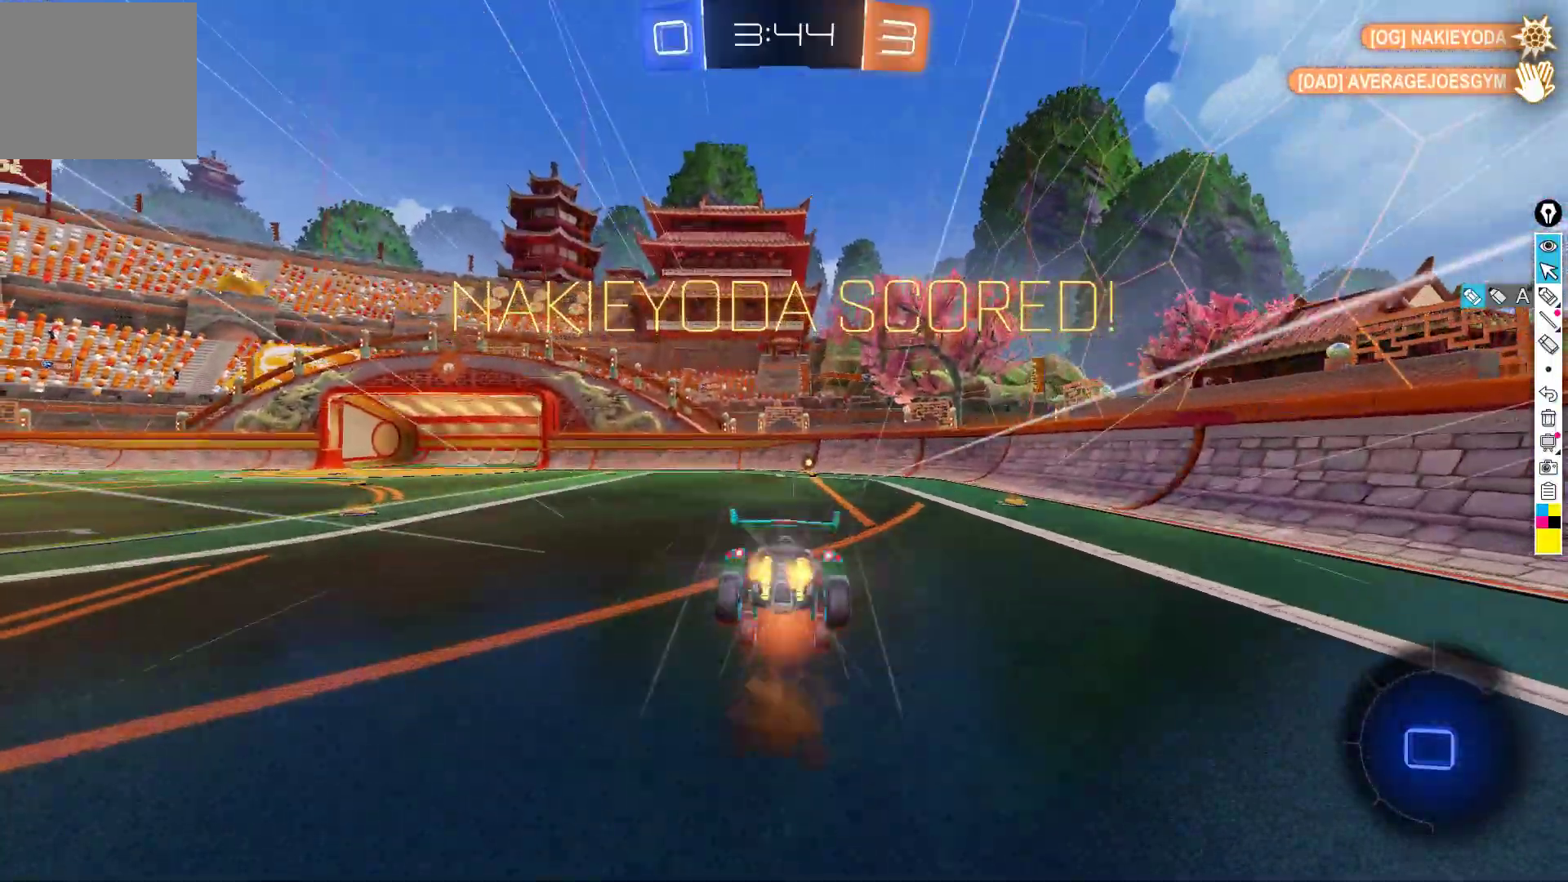
{"buttons": [], "left_stick": "center", "events": [[50, "A", "up"], [67, "left_stick", "center"], [83, "R2", "up"]]}
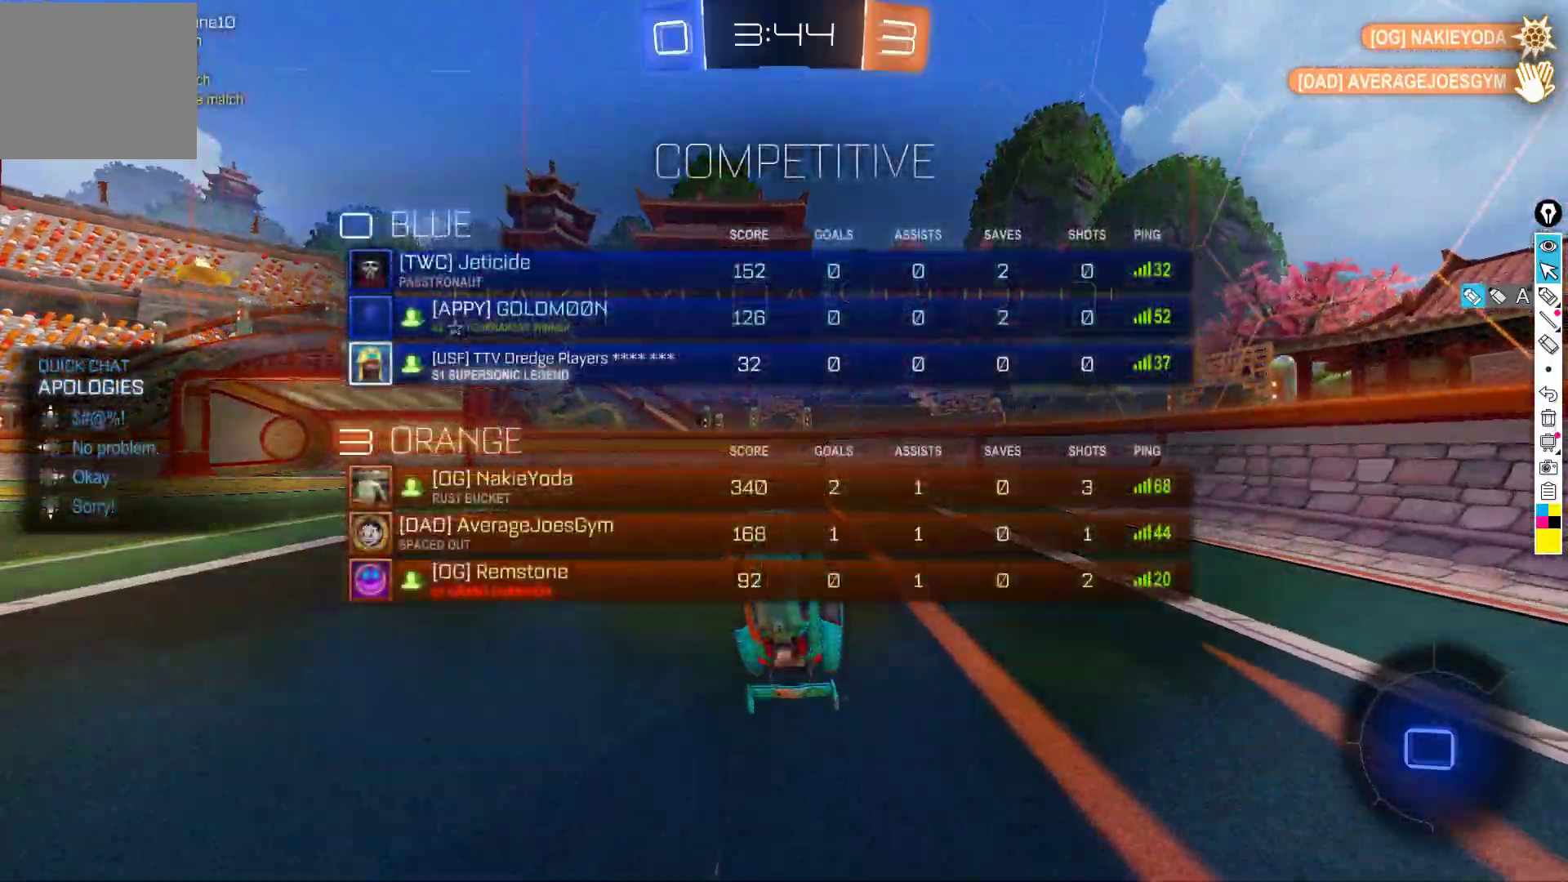
{"buttons": [], "left_stick": "center", "events": []}
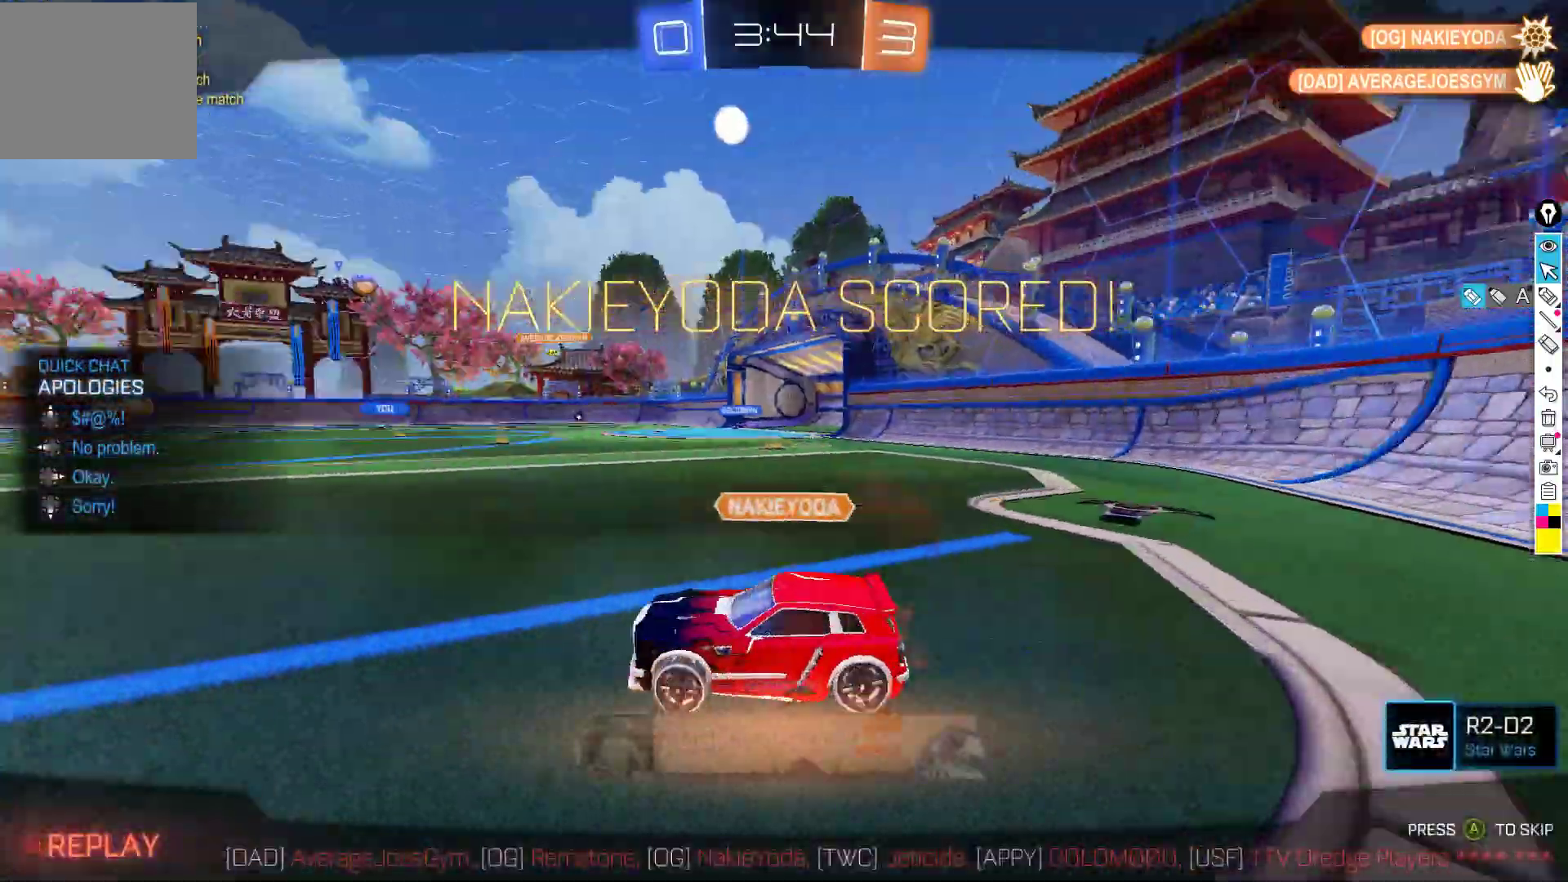
{"buttons": [], "left_stick": "center", "events": []}